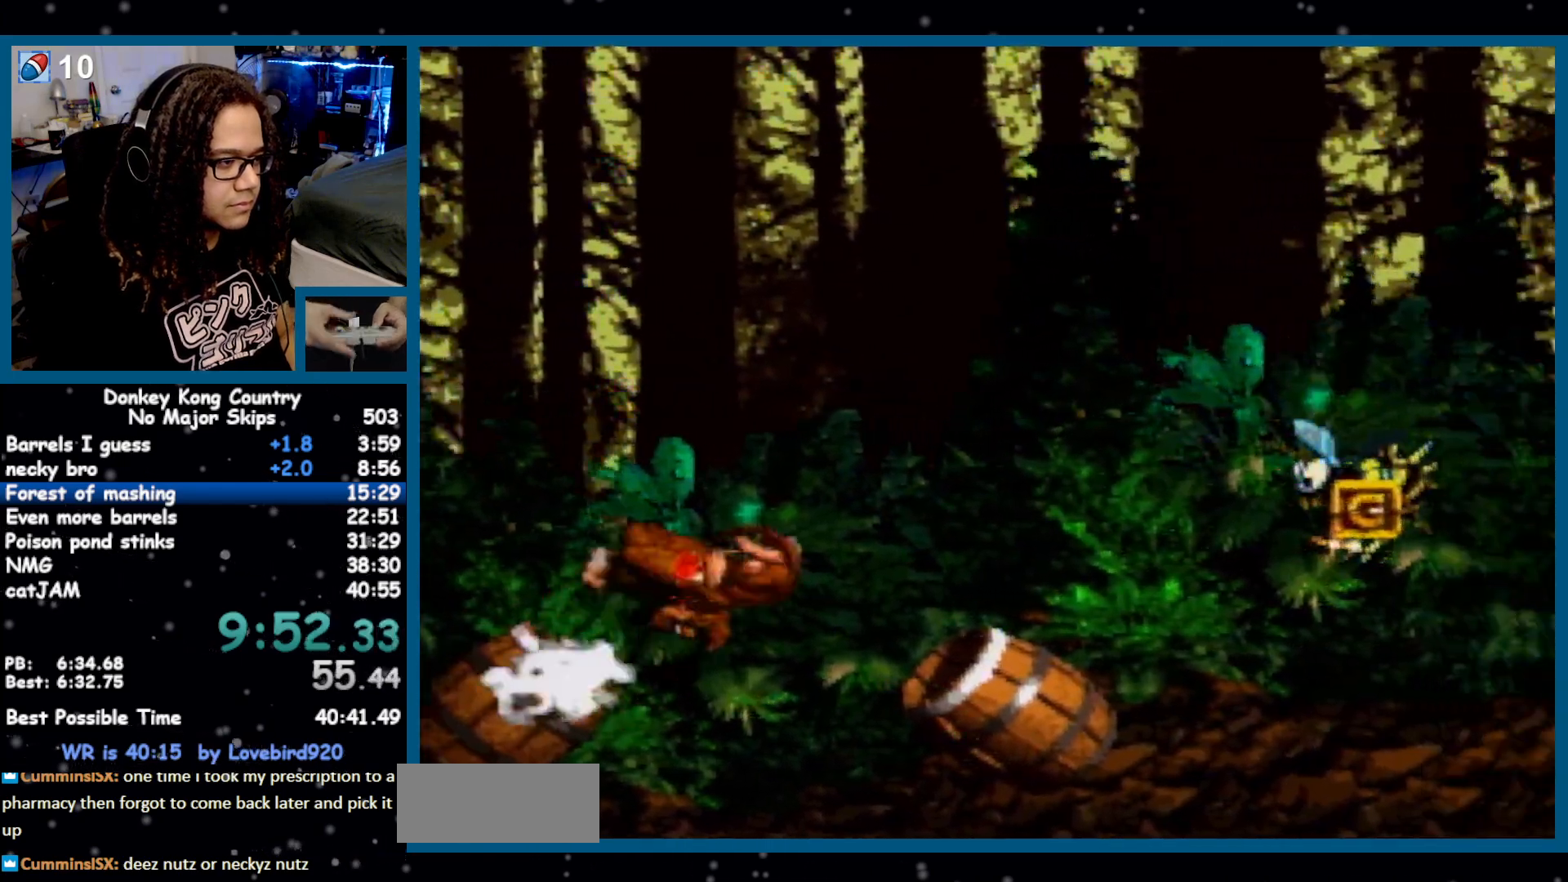
Gameplay with a controller (Nintendo layout); each line is a JSON object with the inputs held at the frame after it. "events" lists button and stick changes between this image and that frame as [ms after this image, input, new state], when the widget could be followed in between. Not read: L1 L3 R1 R3.
{"buttons": ["DPAD_RIGHT"], "events": []}
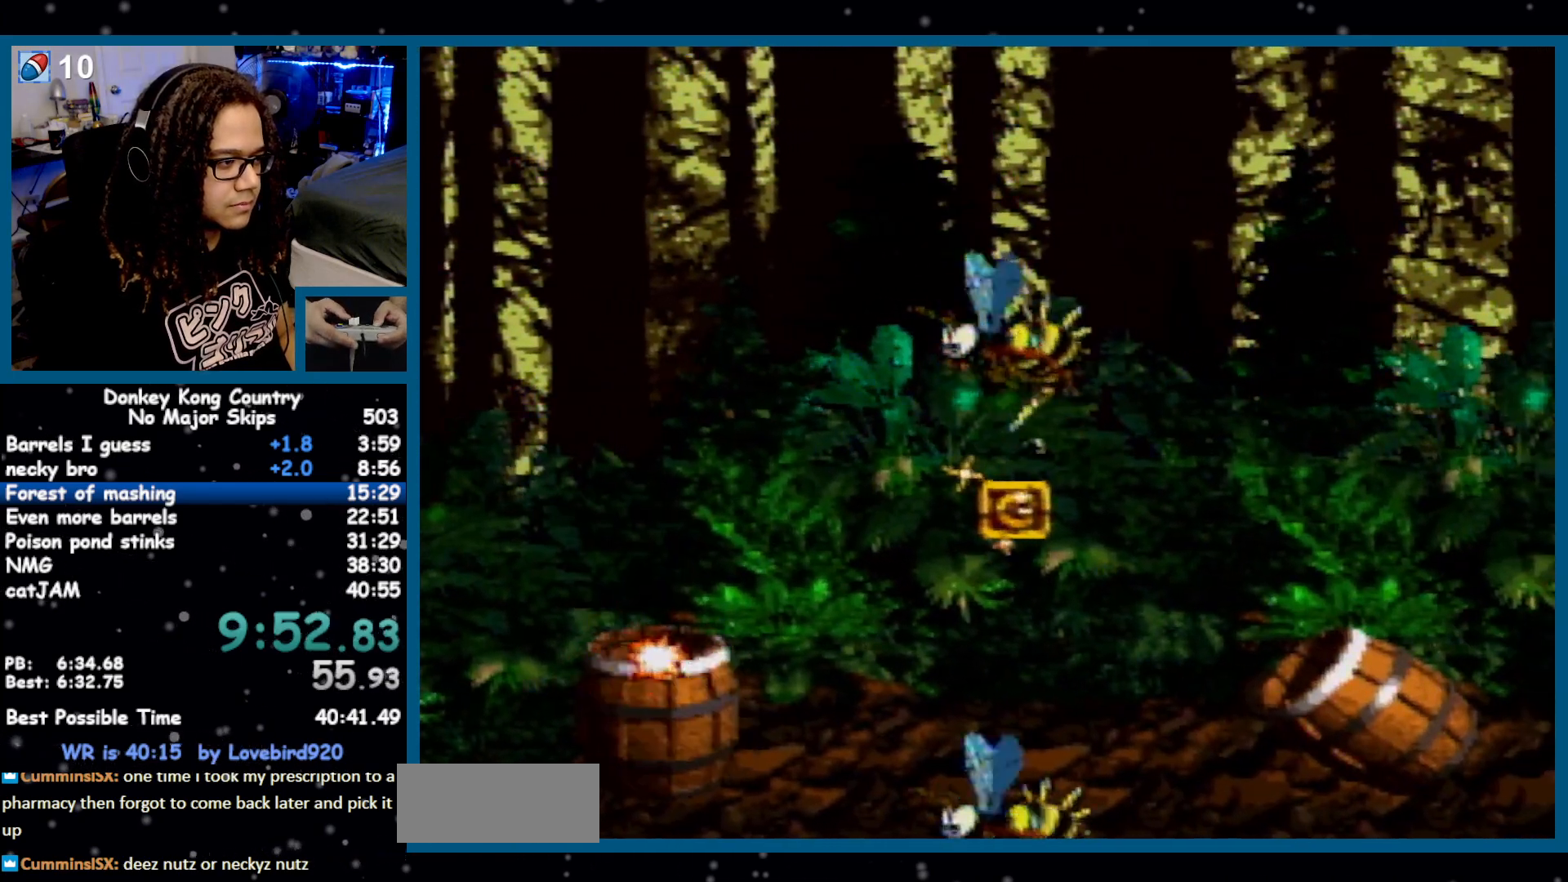
{"buttons": ["DPAD_RIGHT"], "events": [[117, "Y", "down"], [167, "Y", "up"]]}
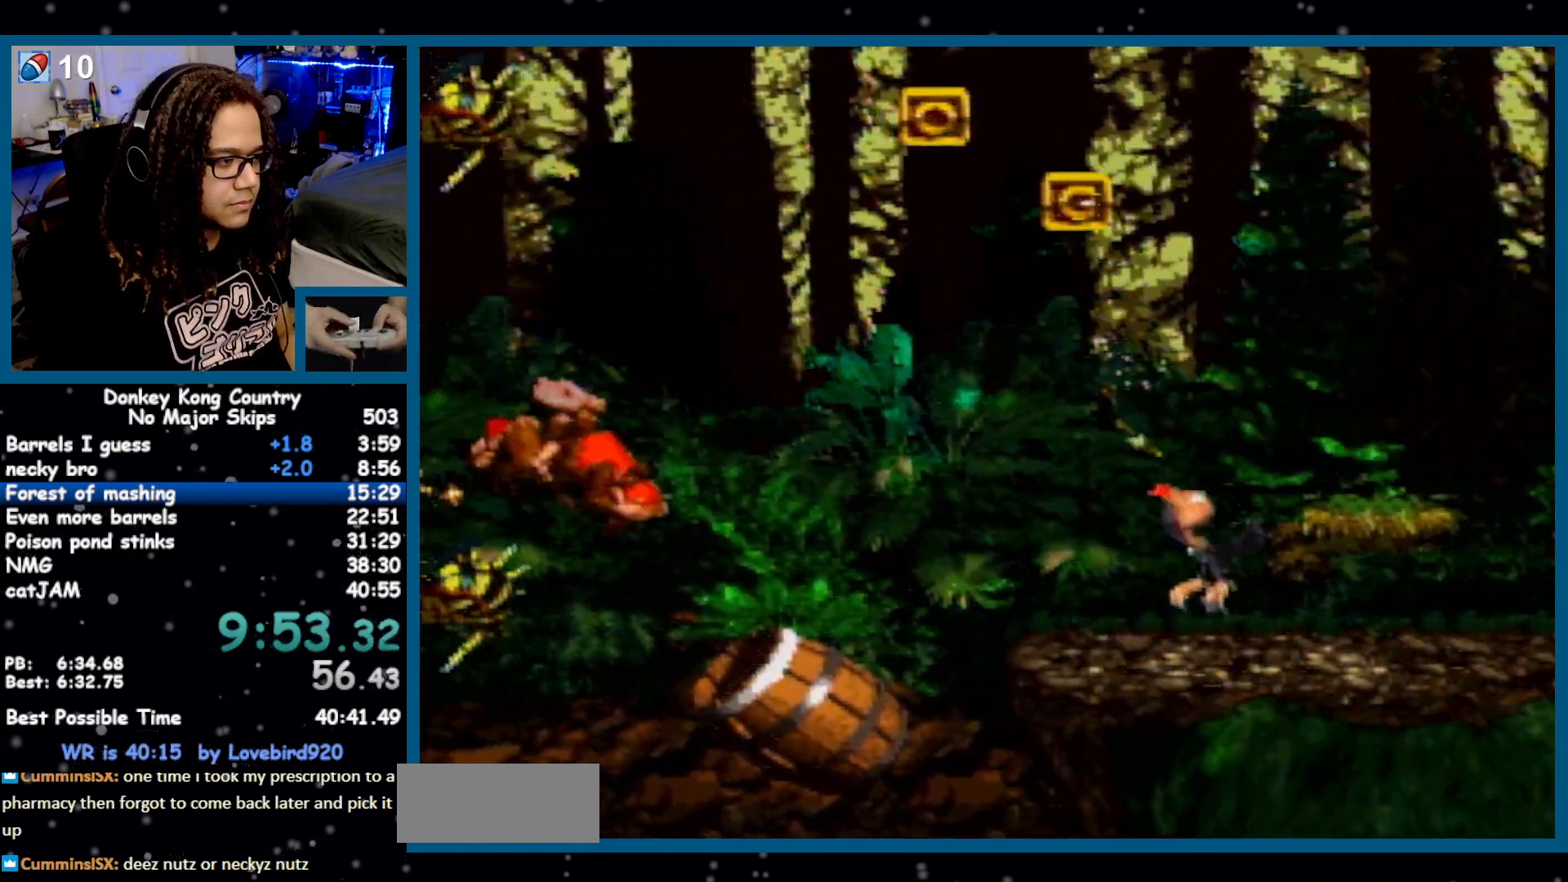
{"buttons": ["DPAD_RIGHT"], "events": []}
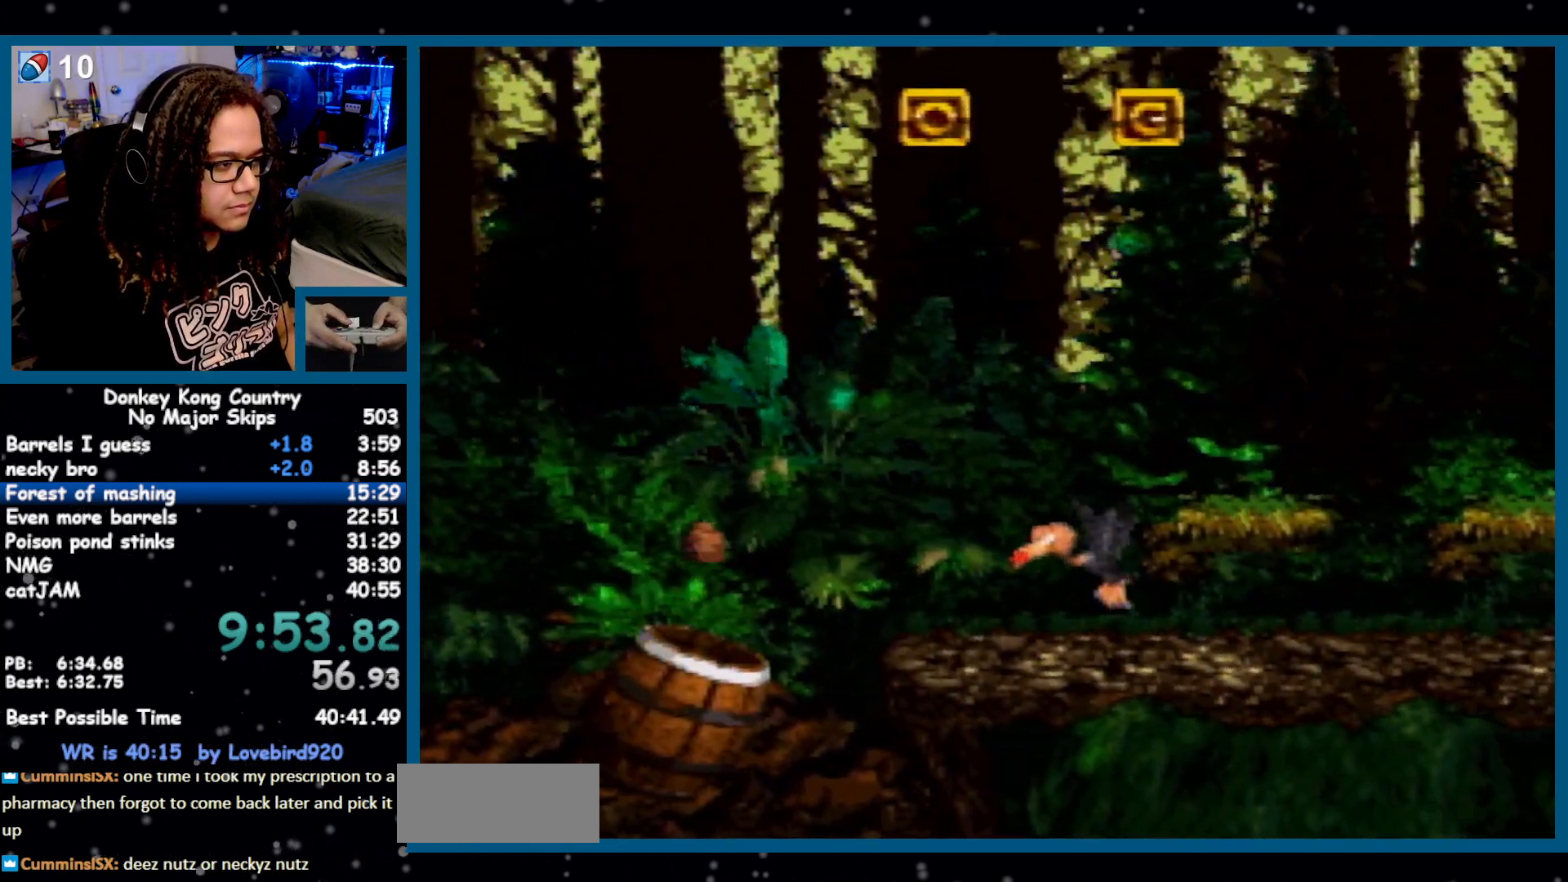
{"buttons": ["Y", "DPAD_RIGHT"], "events": [[83, "Y", "down"]]}
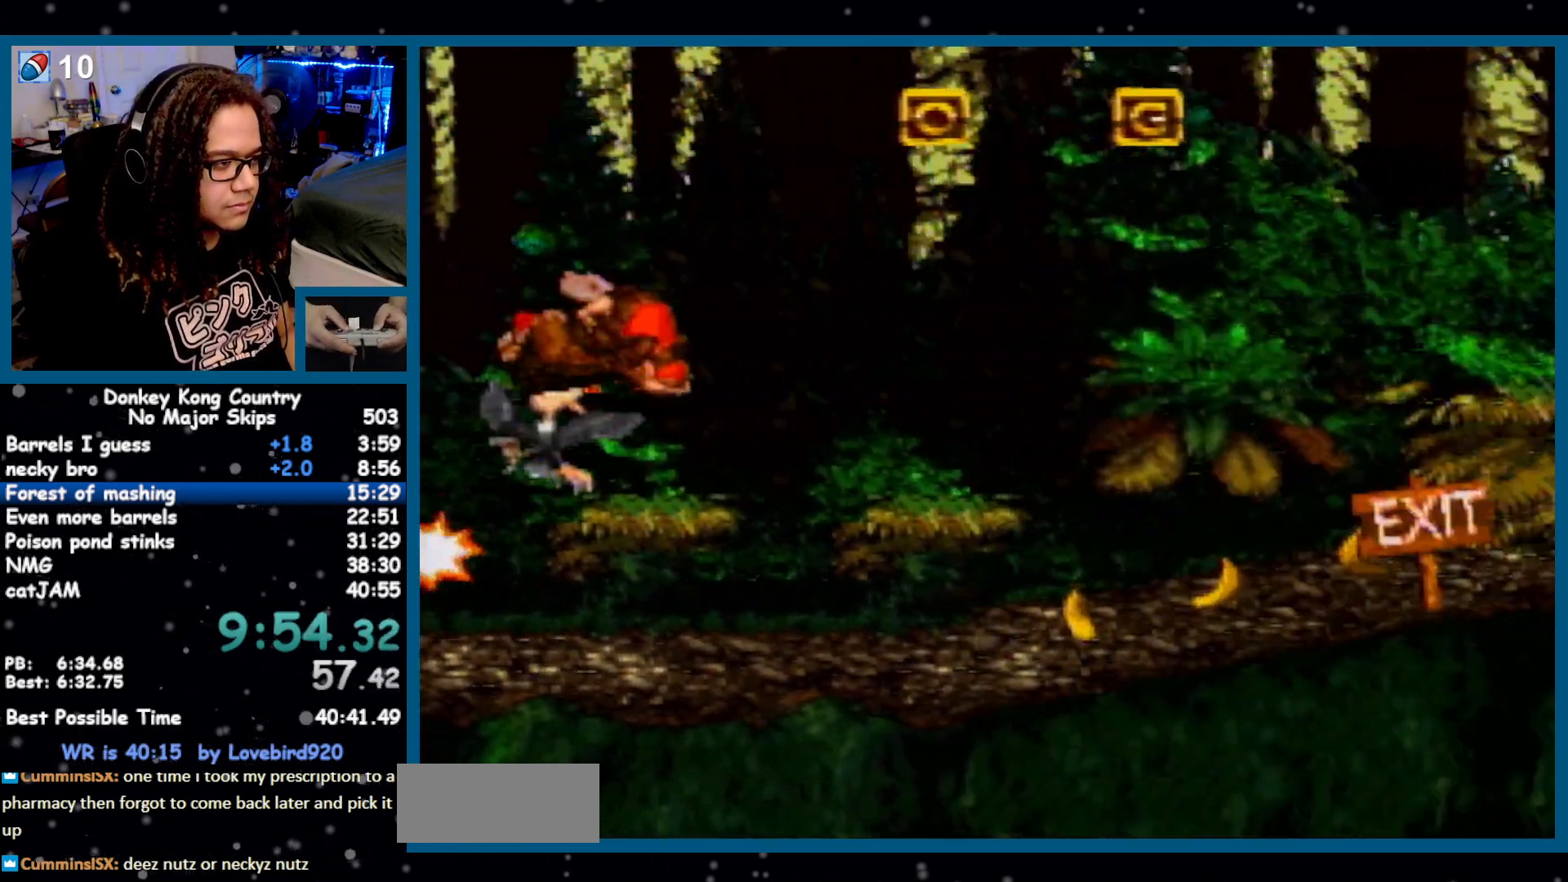
{"buttons": ["Y", "DPAD_RIGHT"], "events": [[417, "Y", "up"], [483, "Y", "down"]]}
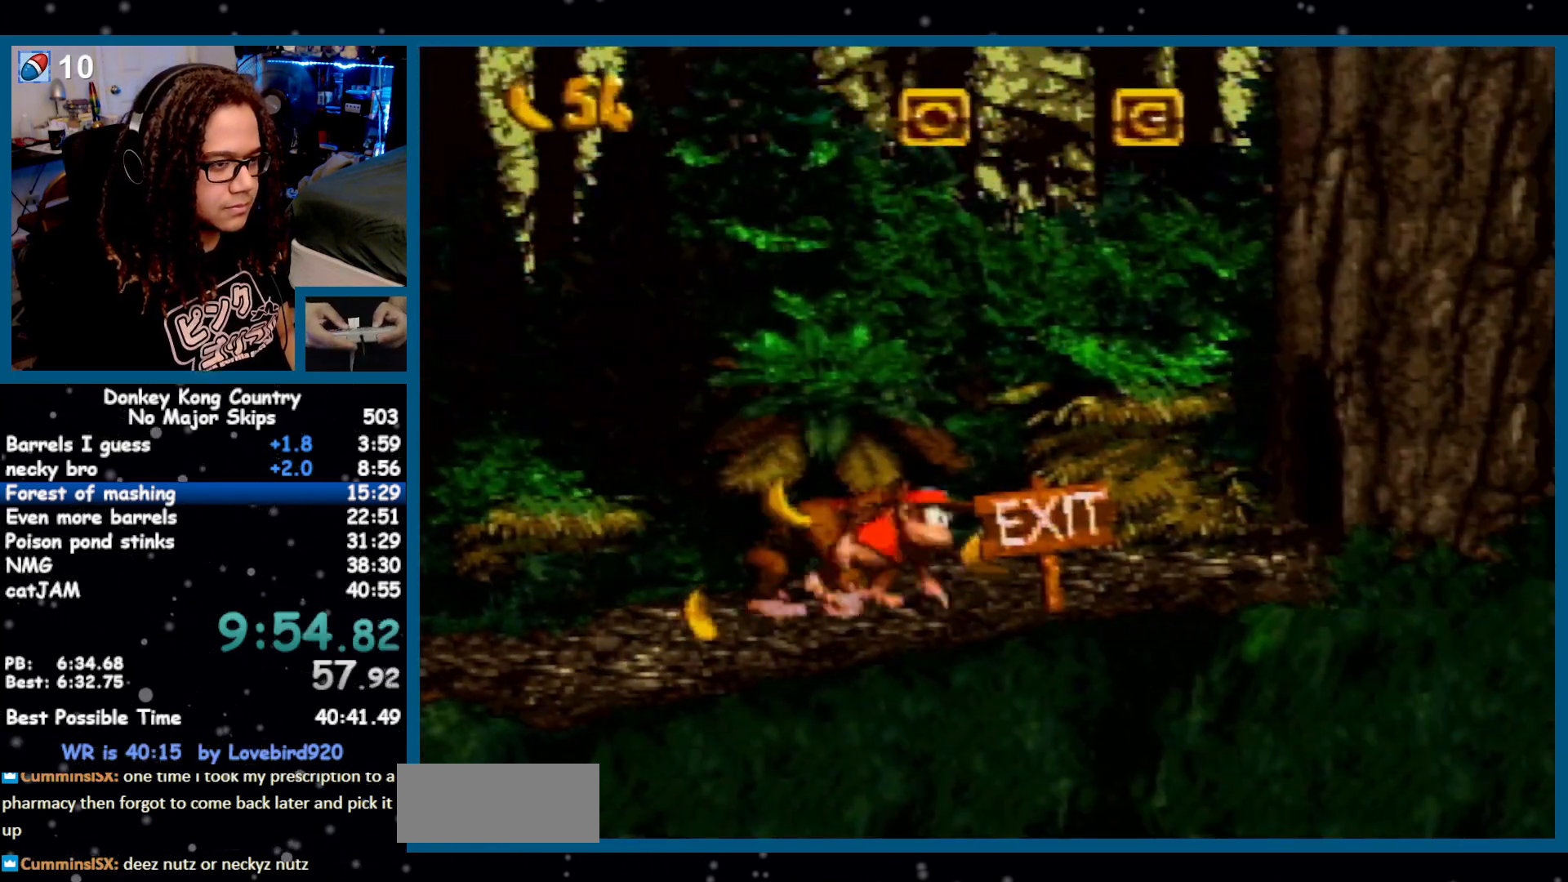
{"buttons": ["Y"], "events": [[50, "DPAD_RIGHT", "up"], [200, "DPAD_RIGHT", "down"], [267, "DPAD_RIGHT", "up"], [400, "DPAD_RIGHT", "down"], [500, "DPAD_RIGHT", "up"]]}
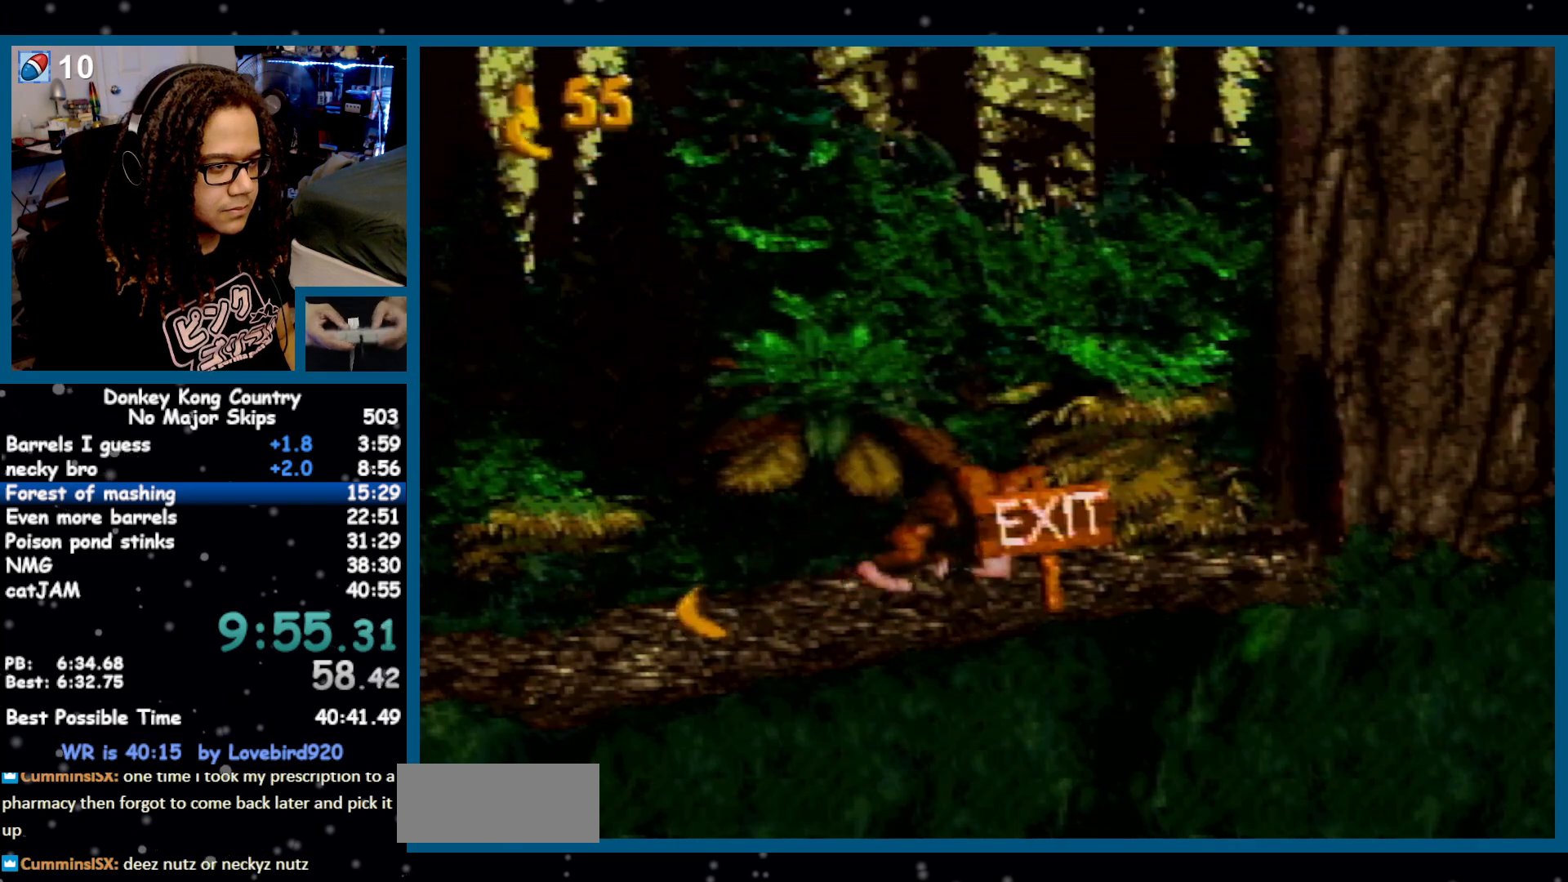
{"buttons": [], "events": [[233, "Y", "up"], [267, "X", "down"], [333, "X", "up"], [400, "A", "down"], [500, "A", "up"]]}
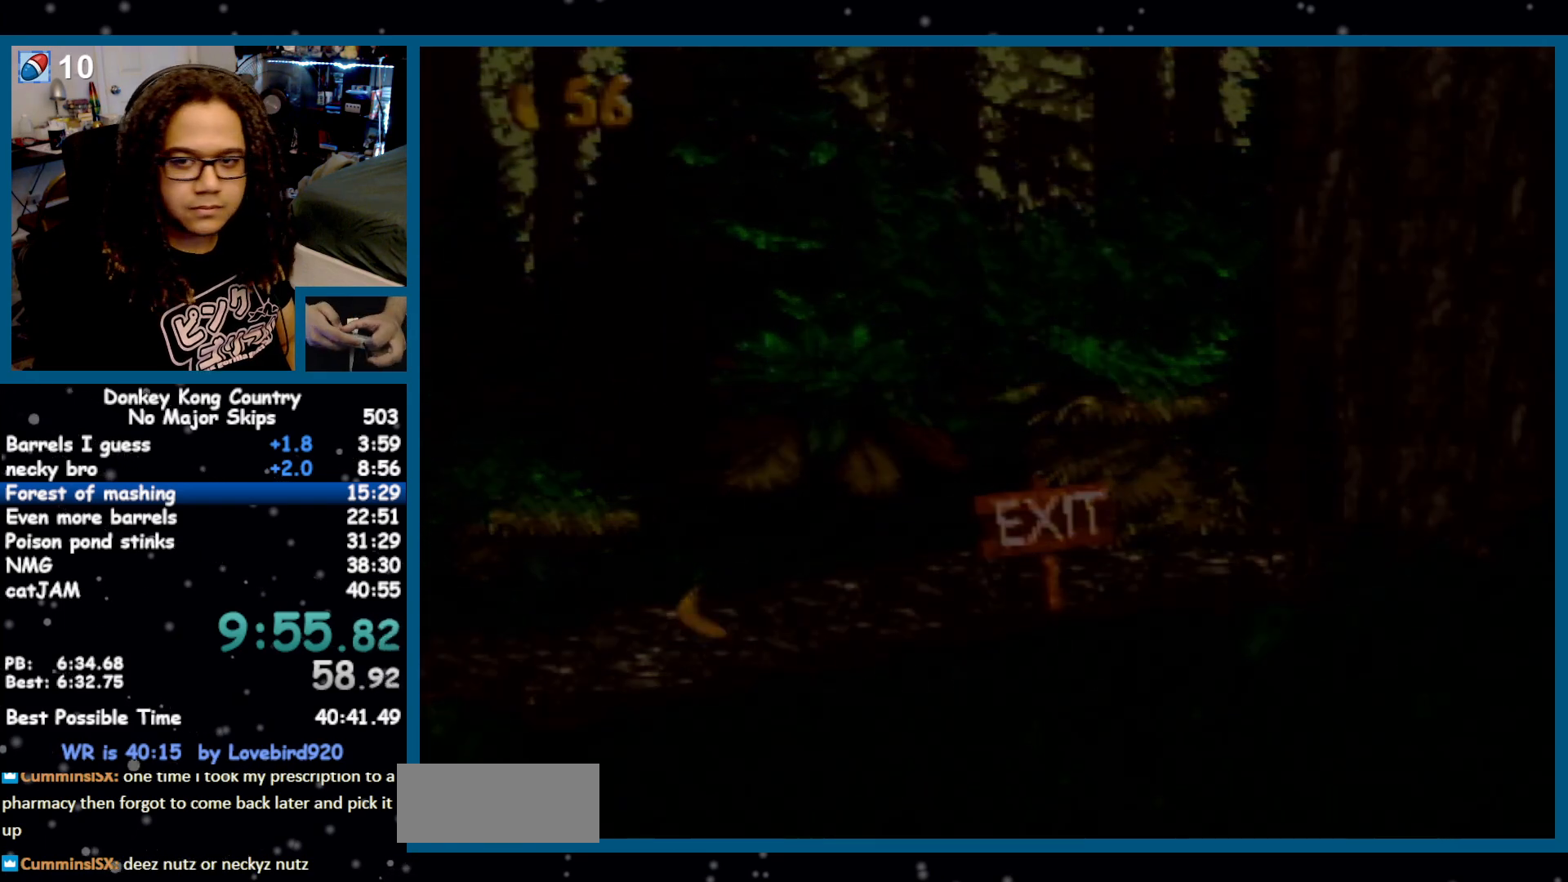
{"buttons": ["A"], "events": [[67, "A", "down"], [83, "A", "up"], [300, "X", "down"], [367, "A", "down"], [367, "X", "up"], [400, "A", "up"], [433, "A", "down"], [433, "X", "down"], [450, "X", "up"]]}
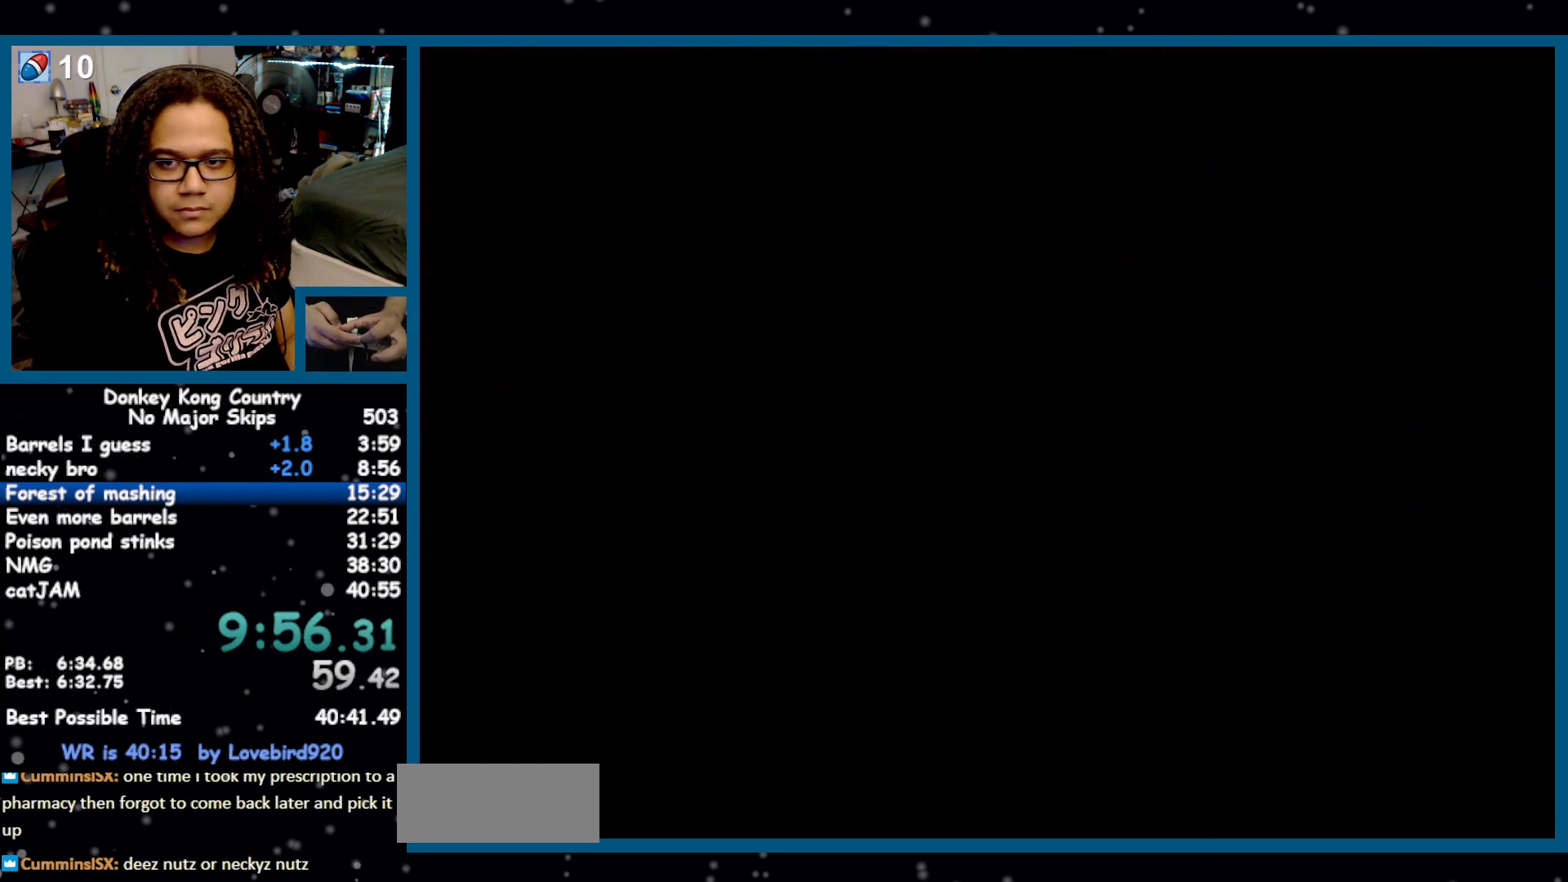
{"buttons": [], "events": [[17, "A", "up"], [17, "X", "down"], [83, "A", "down"], [83, "X", "up"], [117, "A", "up"], [150, "X", "down"], [183, "A", "down"], [183, "X", "up"], [233, "A", "up"], [267, "X", "down"], [333, "A", "down"], [333, "X", "up"], [383, "A", "up"], [383, "X", "down"], [417, "A", "down"], [417, "X", "up"], [483, "A", "up"]]}
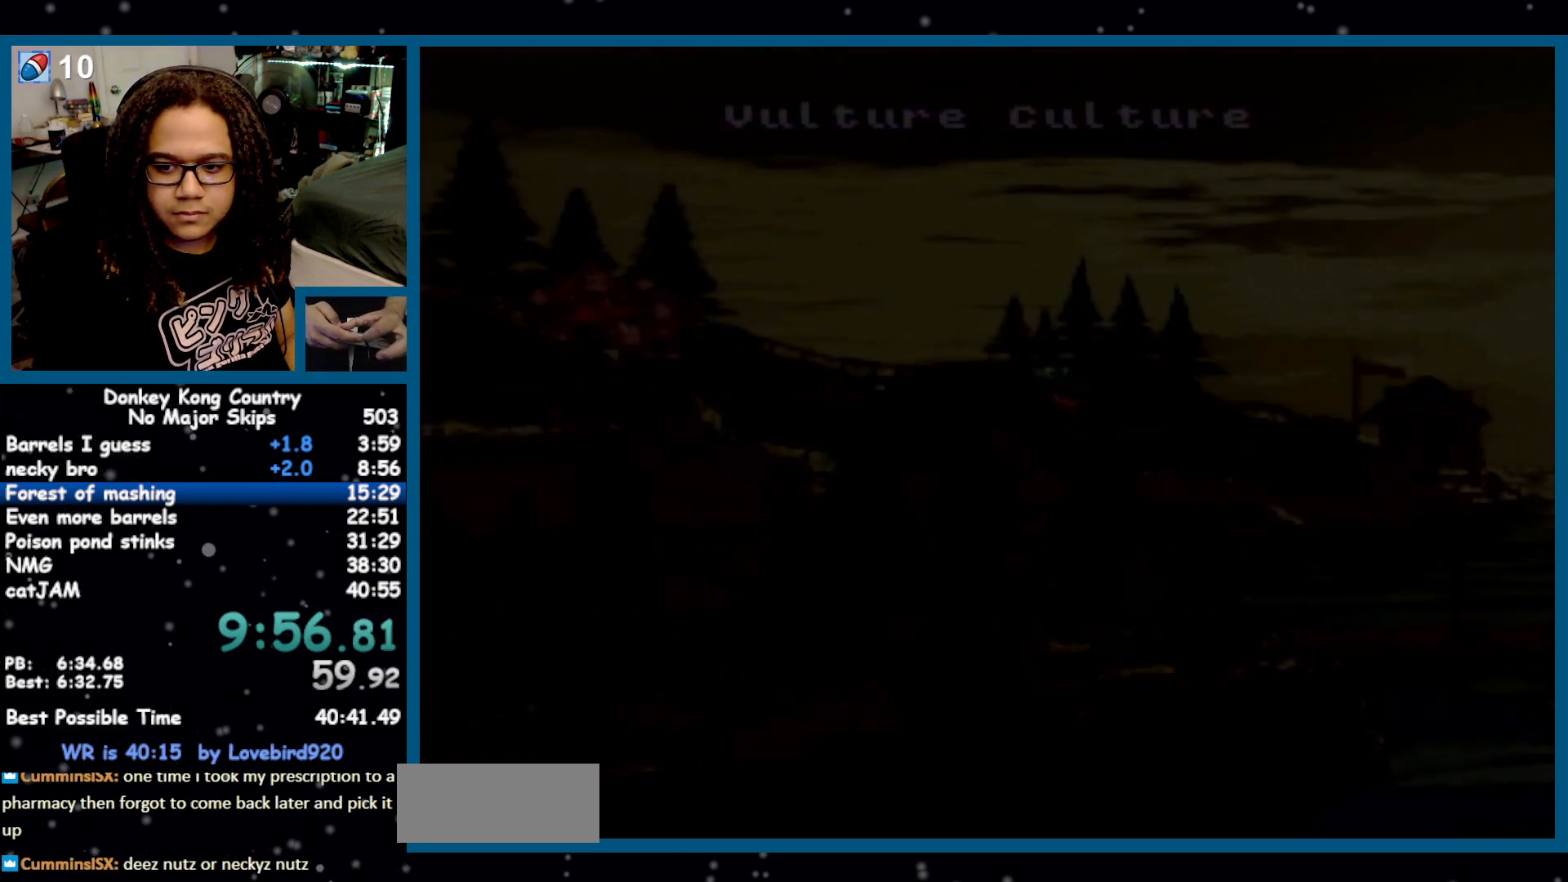
{"buttons": ["X"], "events": [[17, "X", "down"], [50, "X", "up"], [83, "A", "down"], [117, "A", "up"], [133, "X", "down"], [167, "X", "up"], [200, "A", "down"], [233, "A", "up"], [233, "X", "down"], [300, "A", "down"], [300, "X", "up"], [367, "A", "up"], [400, "X", "down"], [433, "A", "down"], [433, "X", "up"], [500, "A", "up"], [500, "X", "down"]]}
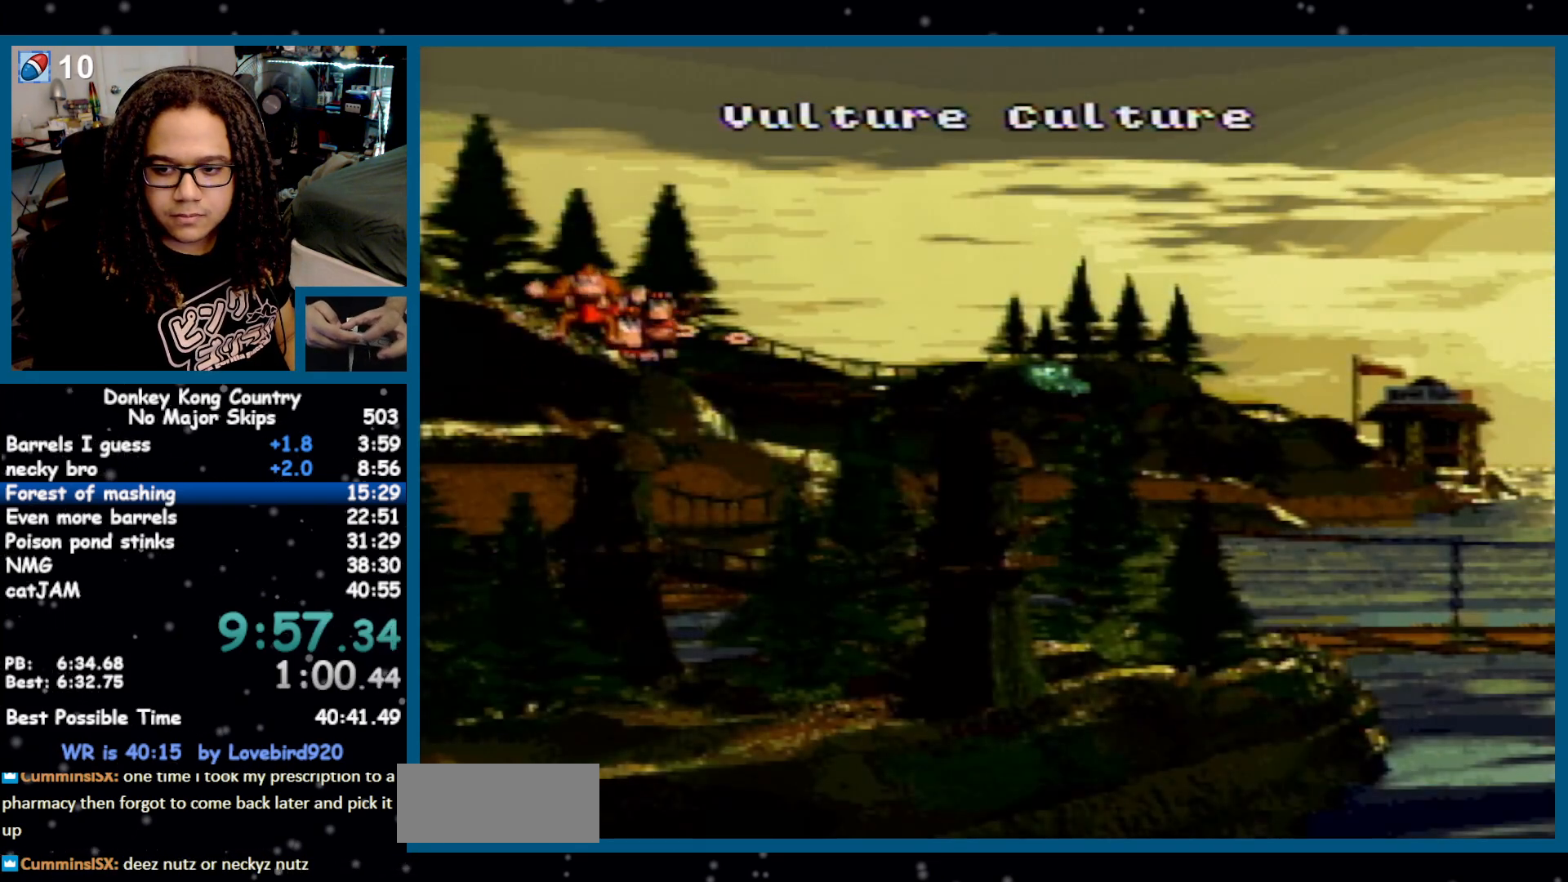
{"buttons": ["X"], "events": [[50, "A", "down"], [50, "X", "up"], [117, "A", "up"], [150, "X", "down"], [167, "A", "down"], [167, "X", "up"], [233, "A", "up"], [267, "X", "down"], [300, "A", "down"], [300, "X", "up"], [367, "A", "up"], [367, "X", "down"], [417, "A", "down"], [417, "X", "up"], [483, "A", "up"], [483, "X", "down"]]}
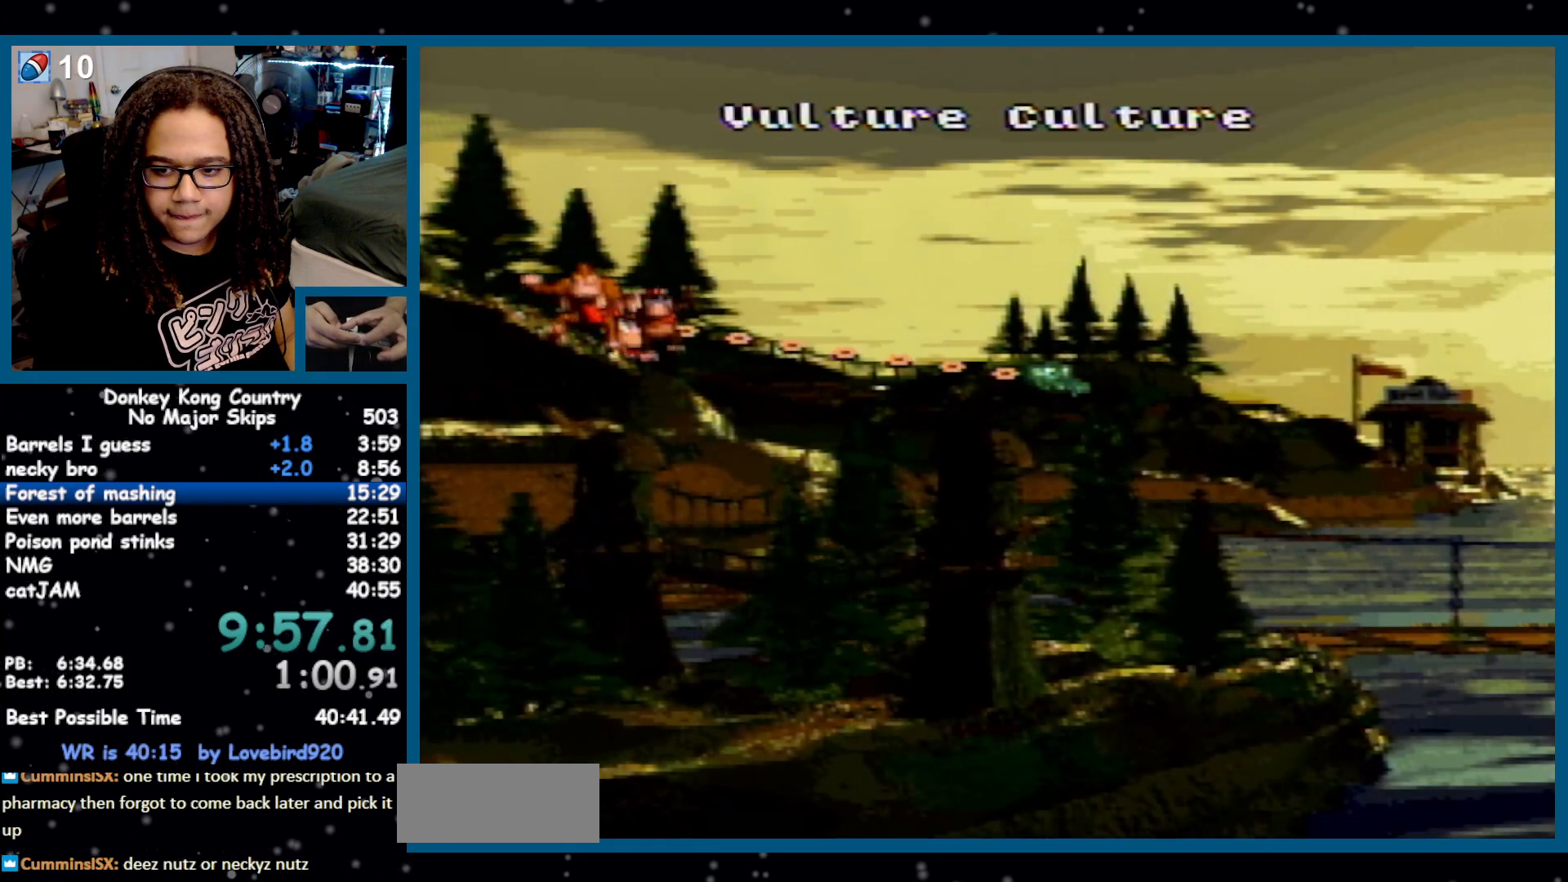
{"buttons": ["A", "X"], "events": [[50, "A", "down"], [50, "X", "up"], [83, "A", "up"], [117, "X", "down"], [183, "A", "down"], [183, "X", "up"], [200, "A", "up"], [233, "X", "down"], [300, "A", "down"], [300, "X", "up"], [333, "A", "up"], [367, "X", "down"], [400, "A", "down"]]}
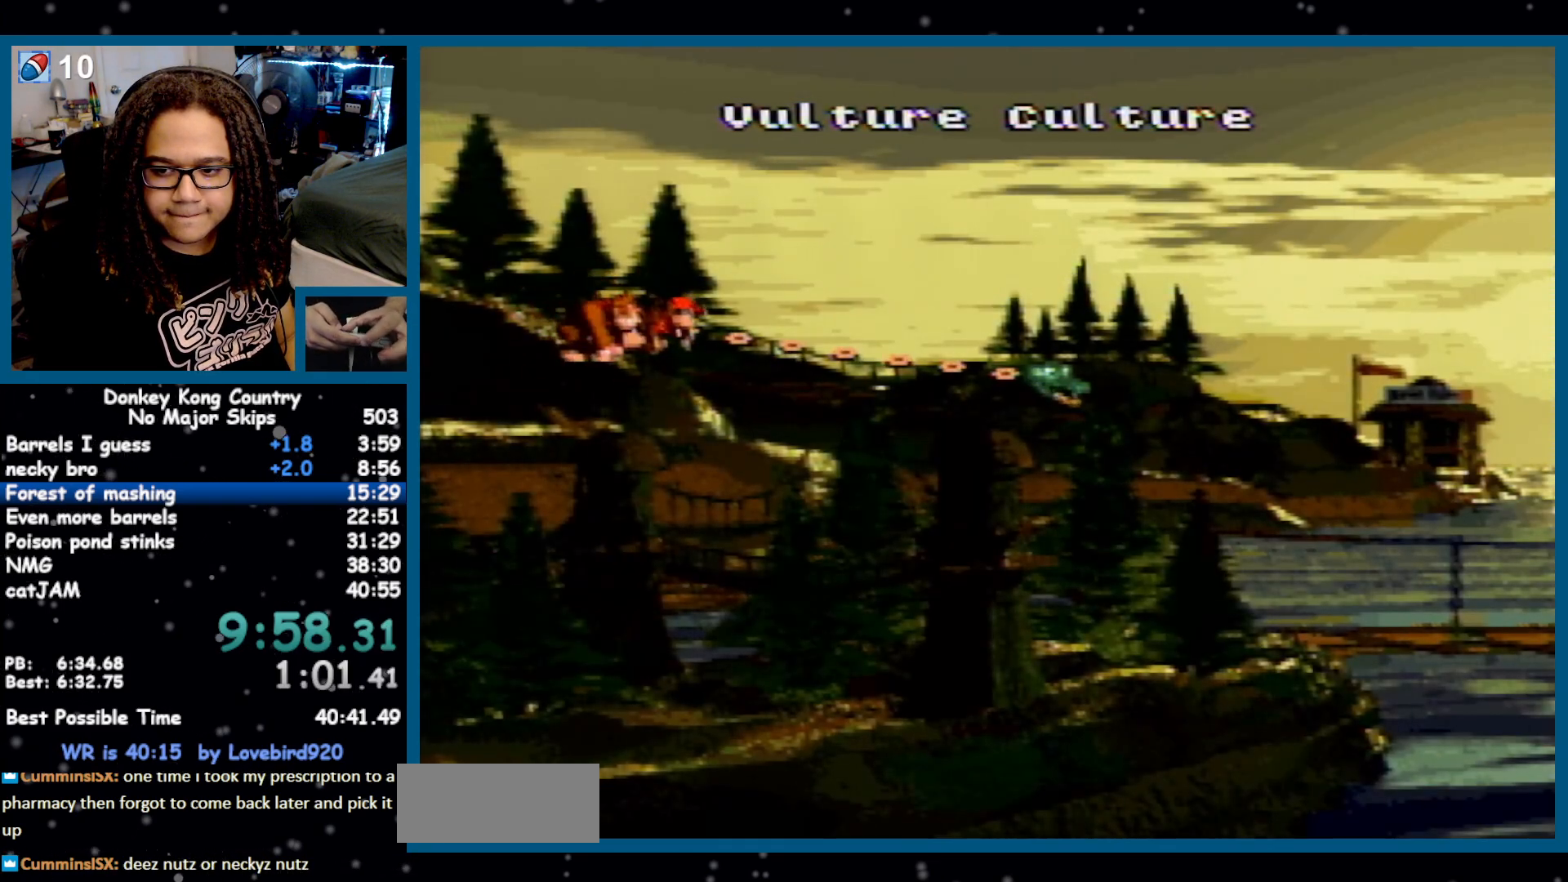
{"buttons": ["DPAD_RIGHT"], "events": [[17, "X", "up"], [117, "A", "up"], [333, "DPAD_RIGHT", "down"]]}
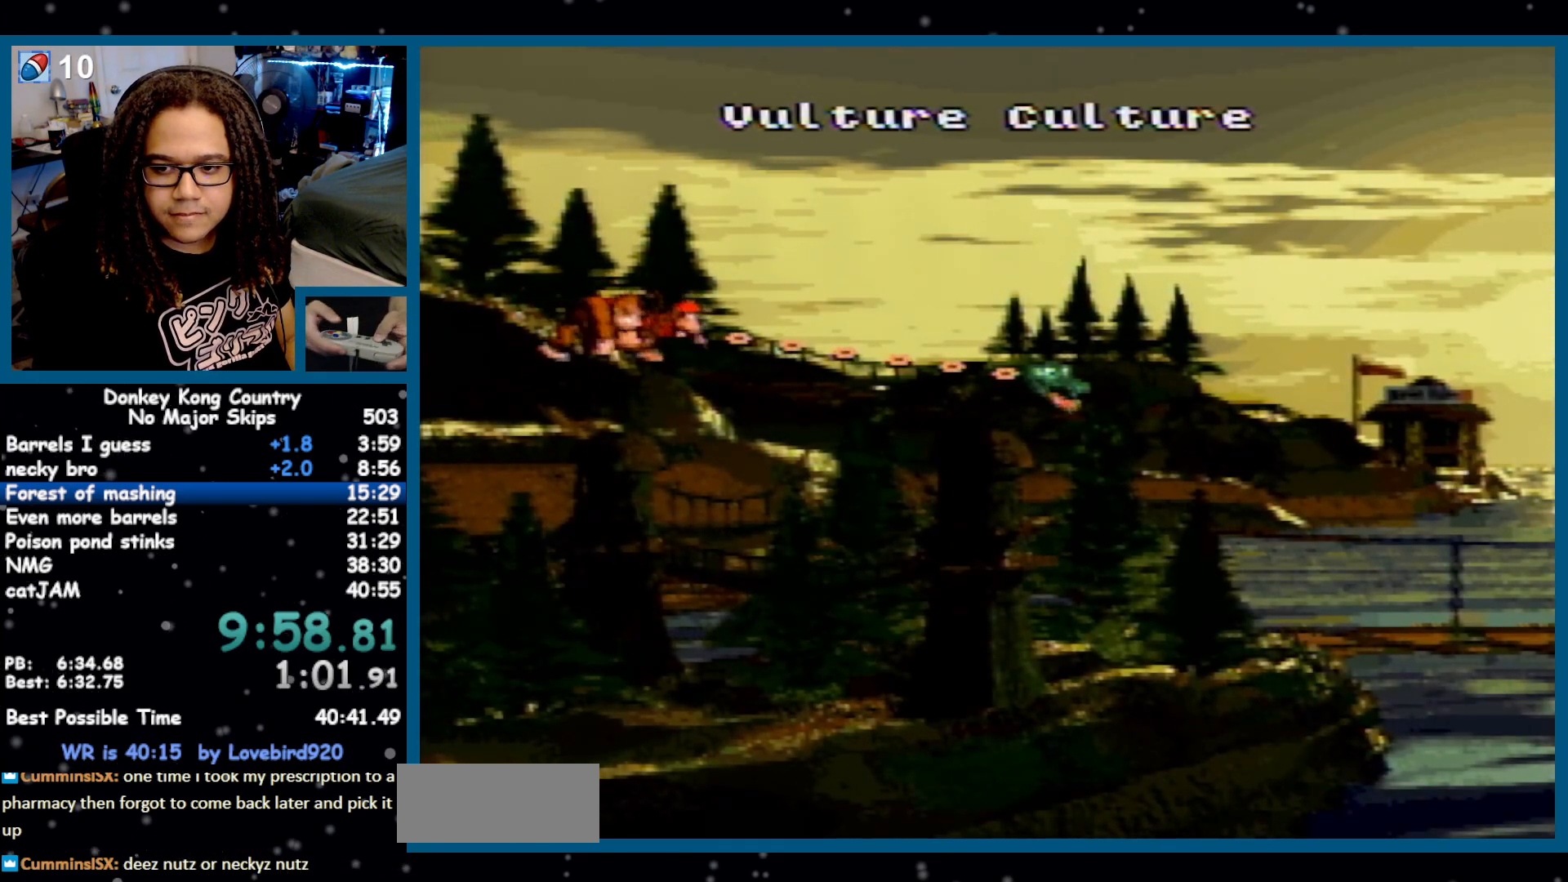
{"buttons": [], "events": [[367, "DPAD_RIGHT", "up"]]}
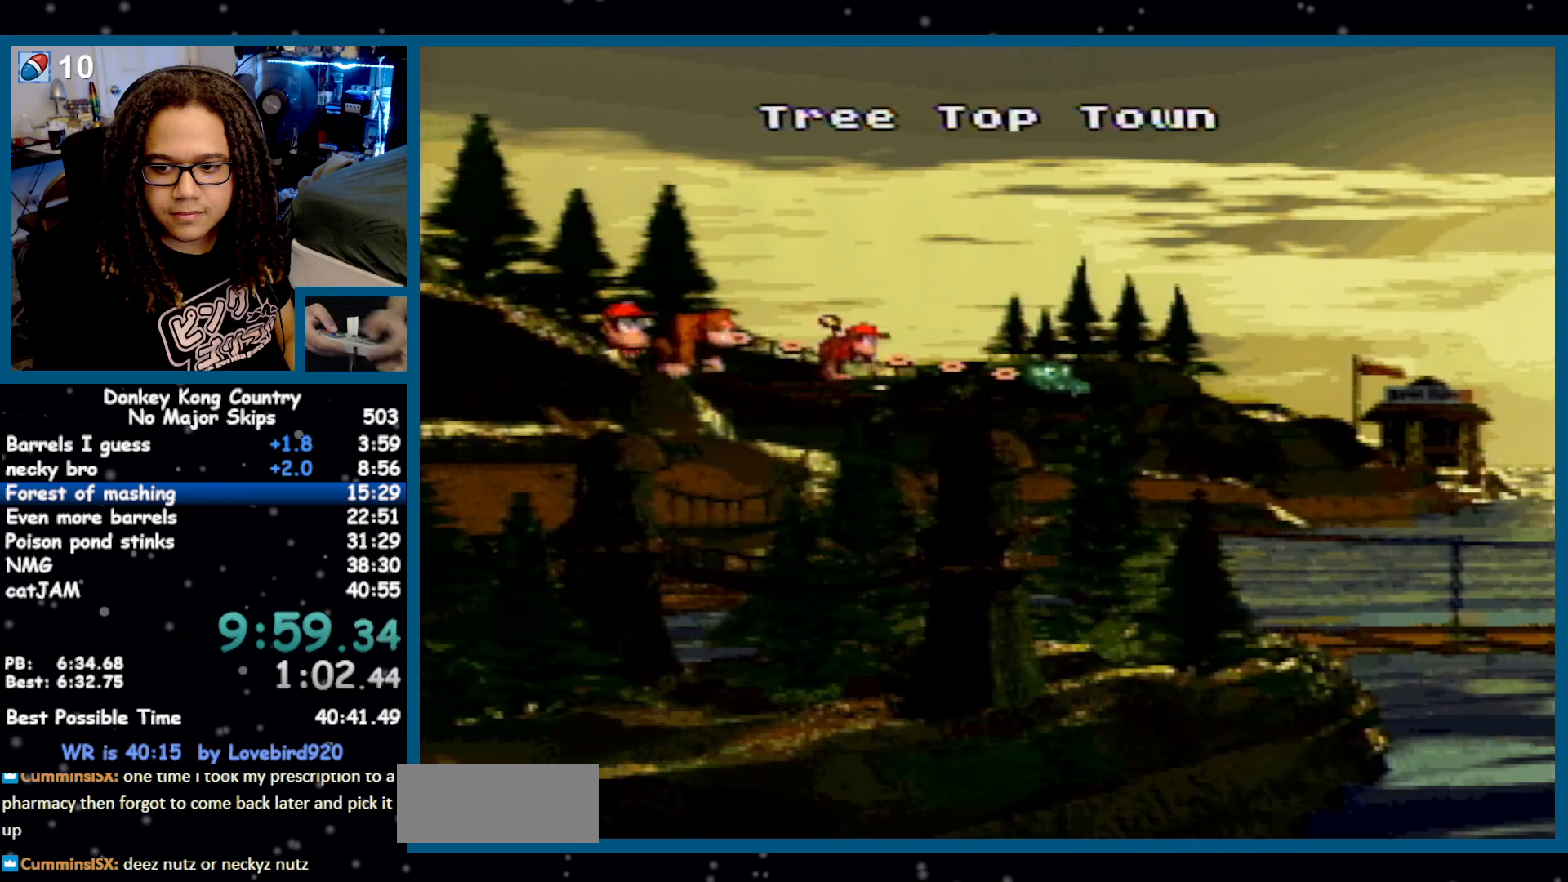
{"buttons": ["A"], "events": [[50, "X", "down"], [117, "A", "down"], [117, "X", "up"], [167, "A", "up"], [233, "A", "down"], [267, "A", "up"], [367, "A", "down"], [400, "A", "up"], [433, "X", "down"], [450, "A", "down"], [483, "X", "up"]]}
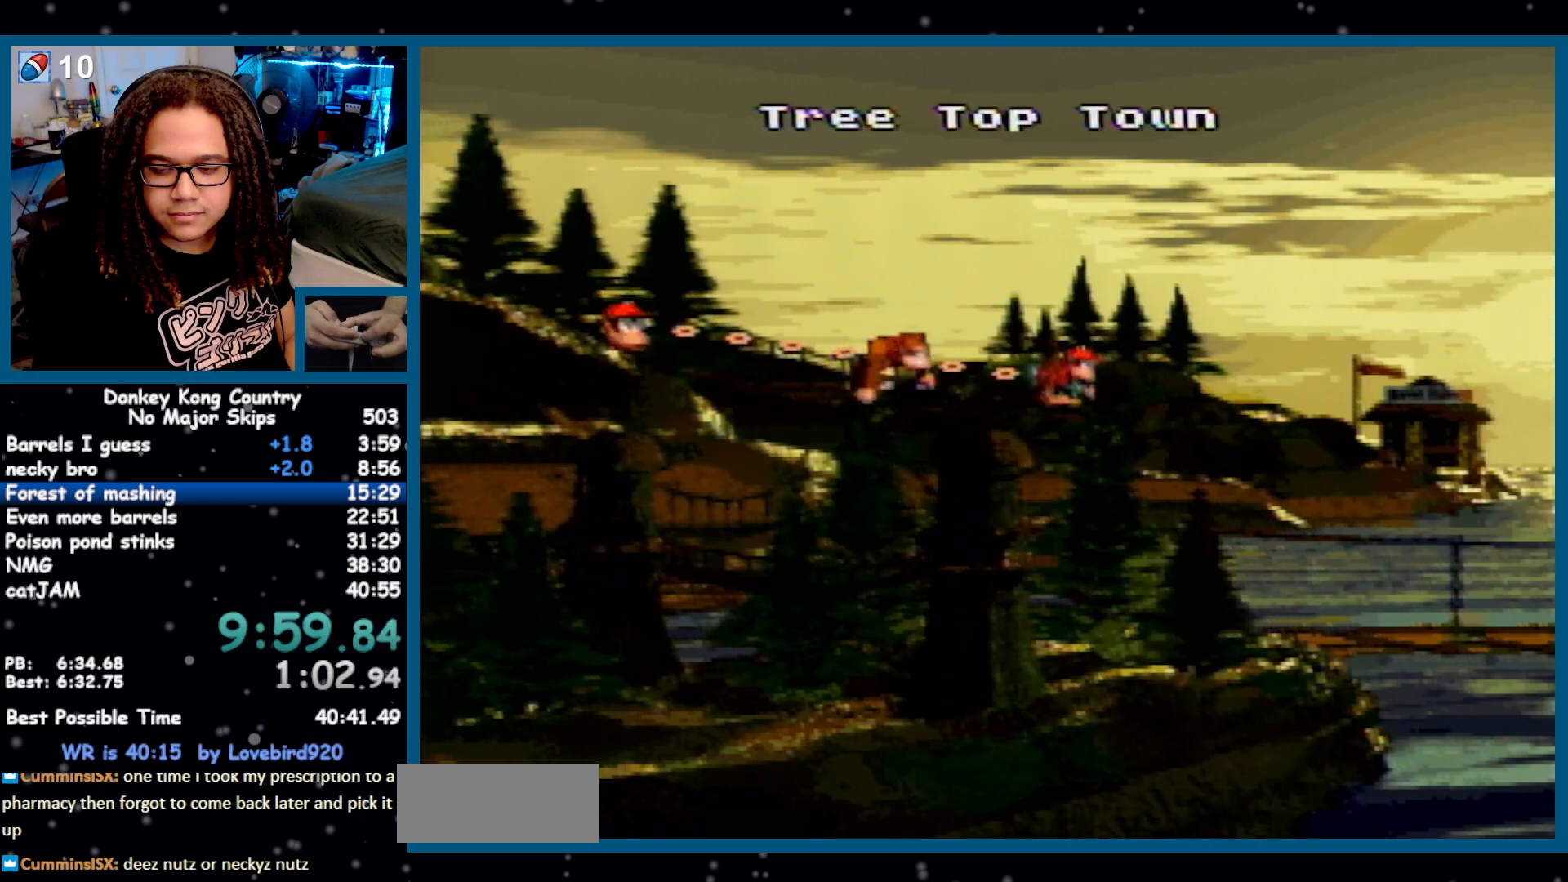
{"buttons": ["A"], "events": [[17, "A", "up"], [17, "X", "down"], [83, "A", "down"], [83, "X", "up"], [150, "A", "up"], [150, "X", "down"], [200, "X", "up"], [267, "X", "down"], [333, "A", "down"], [333, "X", "up"], [367, "A", "up"], [400, "X", "down"], [450, "A", "down"], [450, "X", "up"]]}
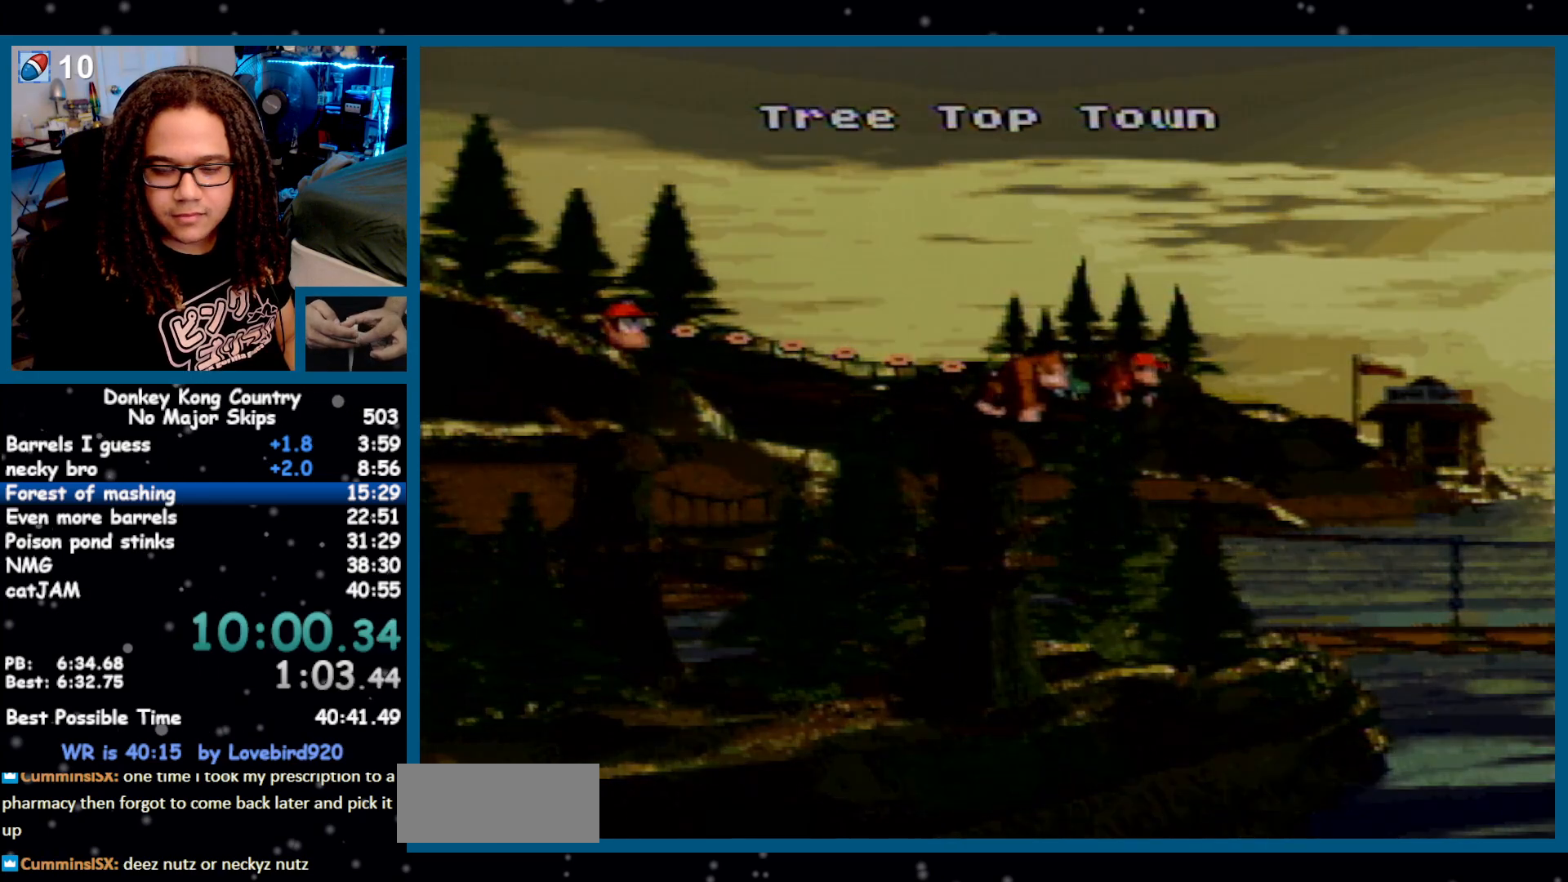
{"buttons": ["A"], "events": [[17, "A", "up"], [17, "X", "down"], [83, "A", "down"], [83, "X", "up"], [117, "A", "up"], [150, "X", "down"], [183, "X", "up"], [217, "A", "down"], [267, "A", "up"], [267, "X", "down"], [383, "A", "down"], [383, "X", "up"]]}
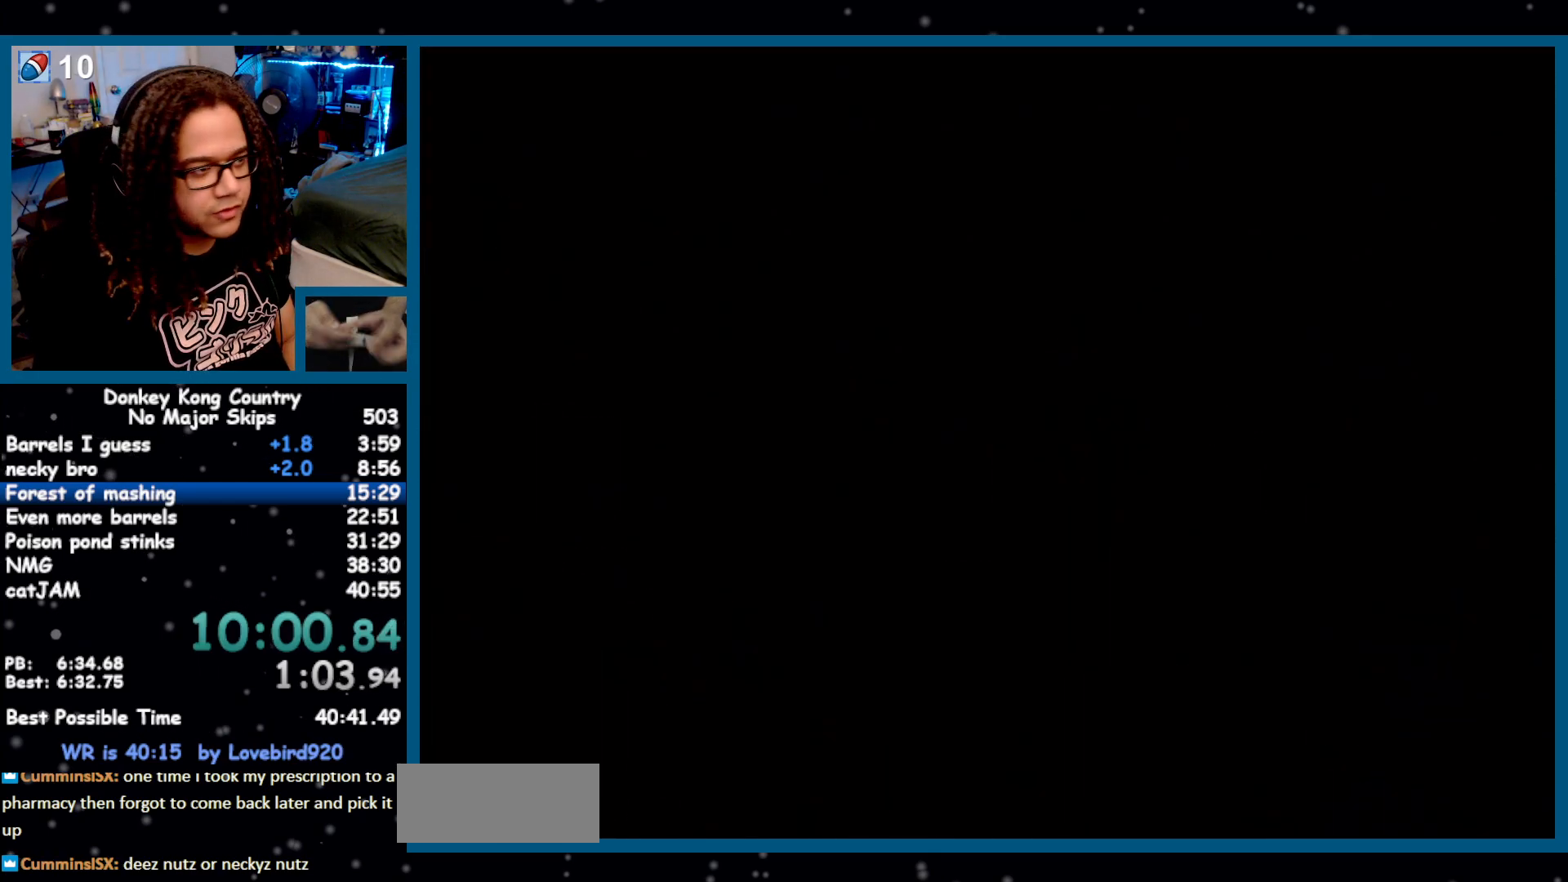
{"buttons": ["Y", "DPAD_RIGHT"], "events": [[117, "A", "up"], [333, "Y", "down"], [433, "DPAD_RIGHT", "down"]]}
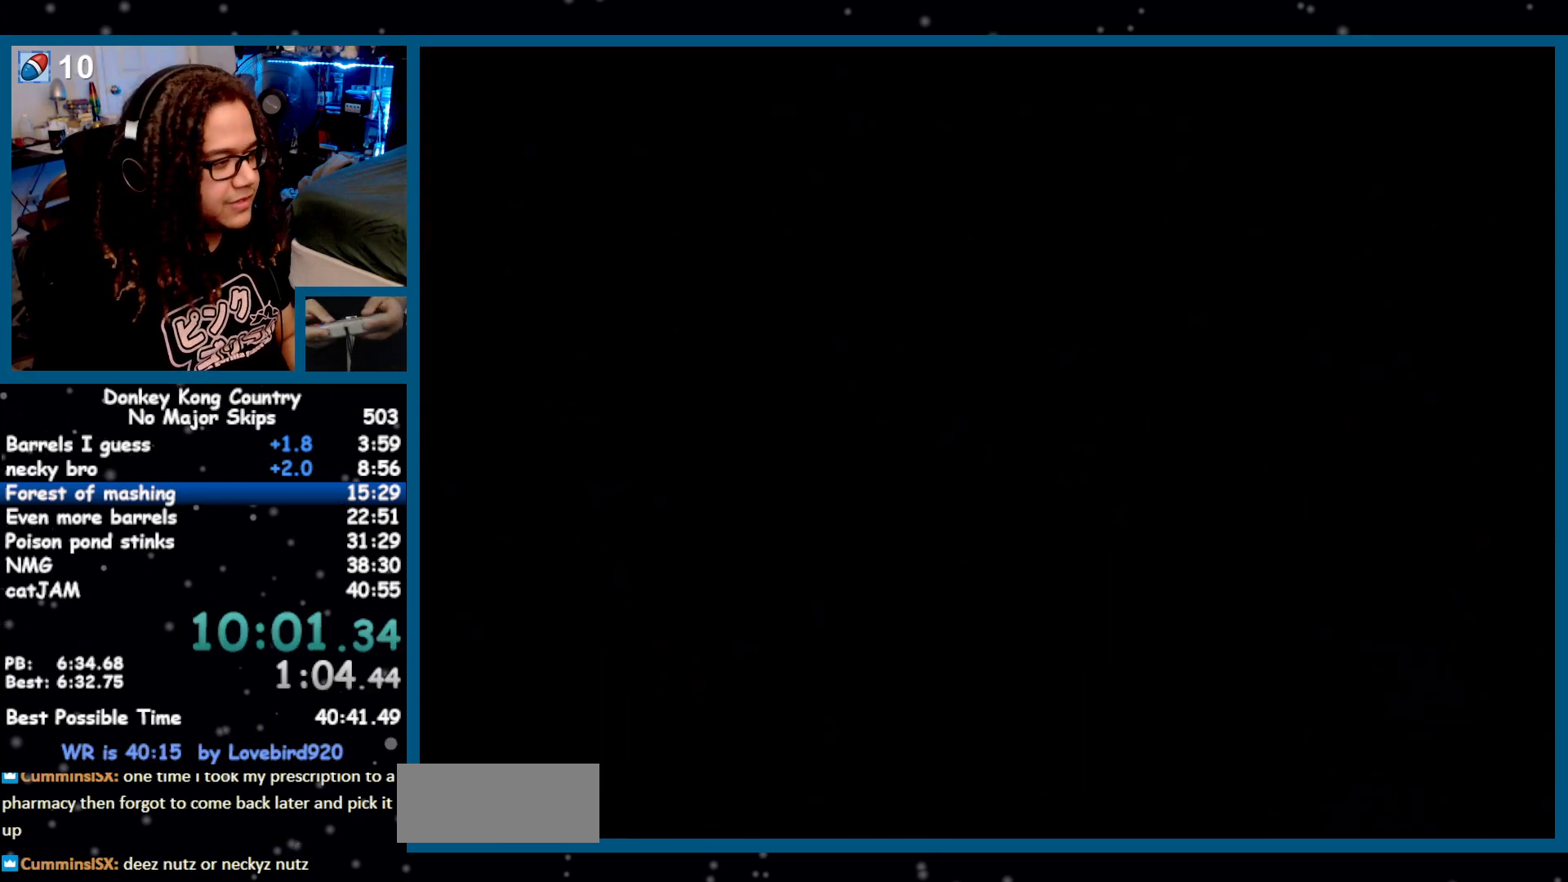
{"buttons": ["Y", "DPAD_RIGHT"], "events": []}
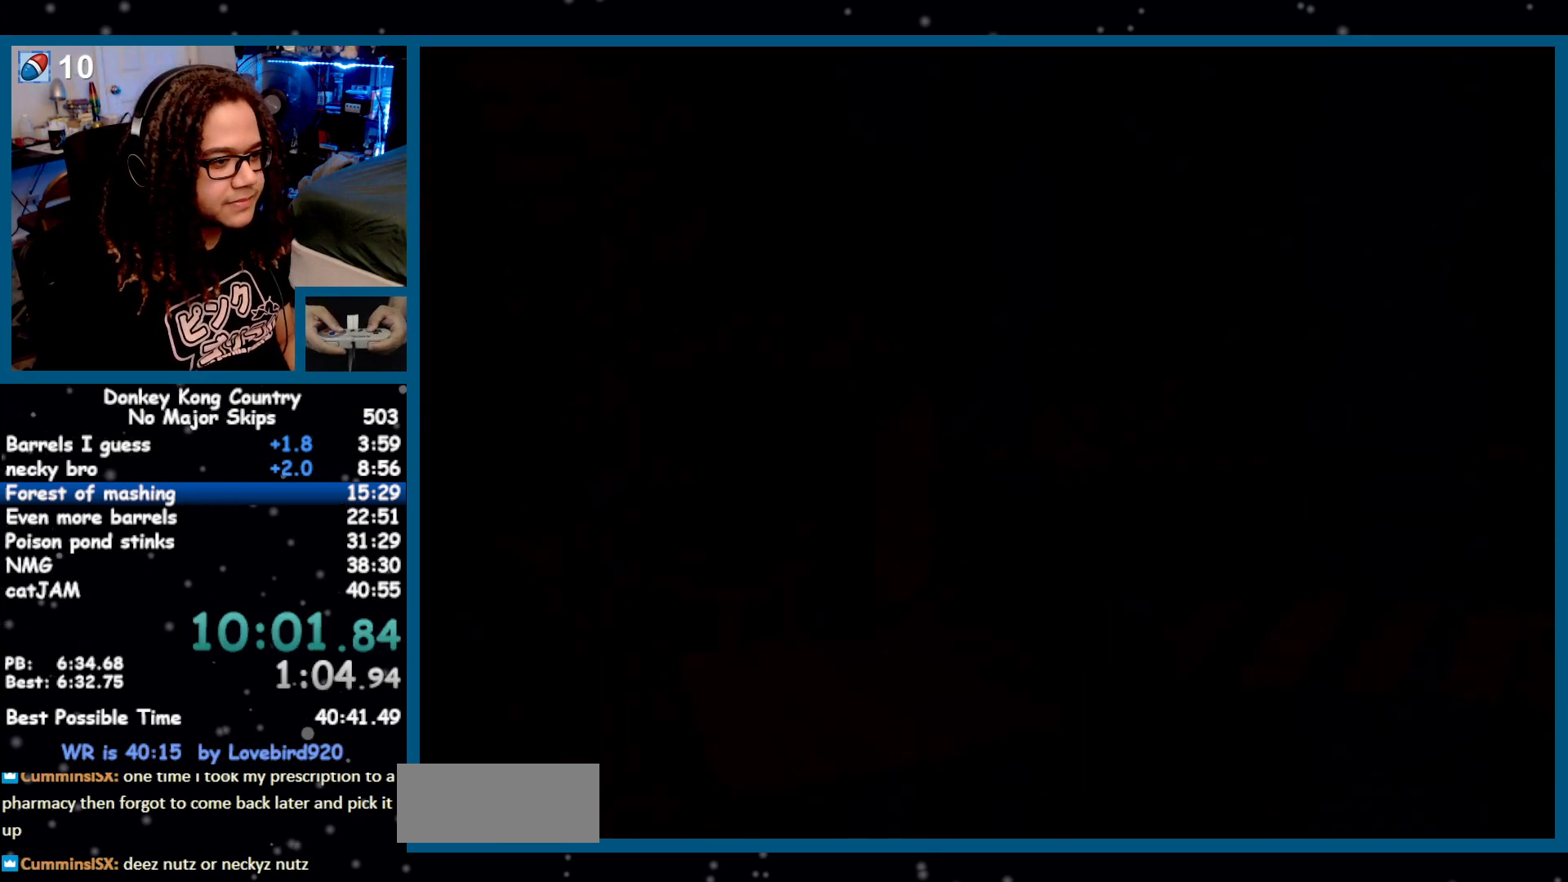
{"buttons": ["Y", "DPAD_RIGHT"], "events": []}
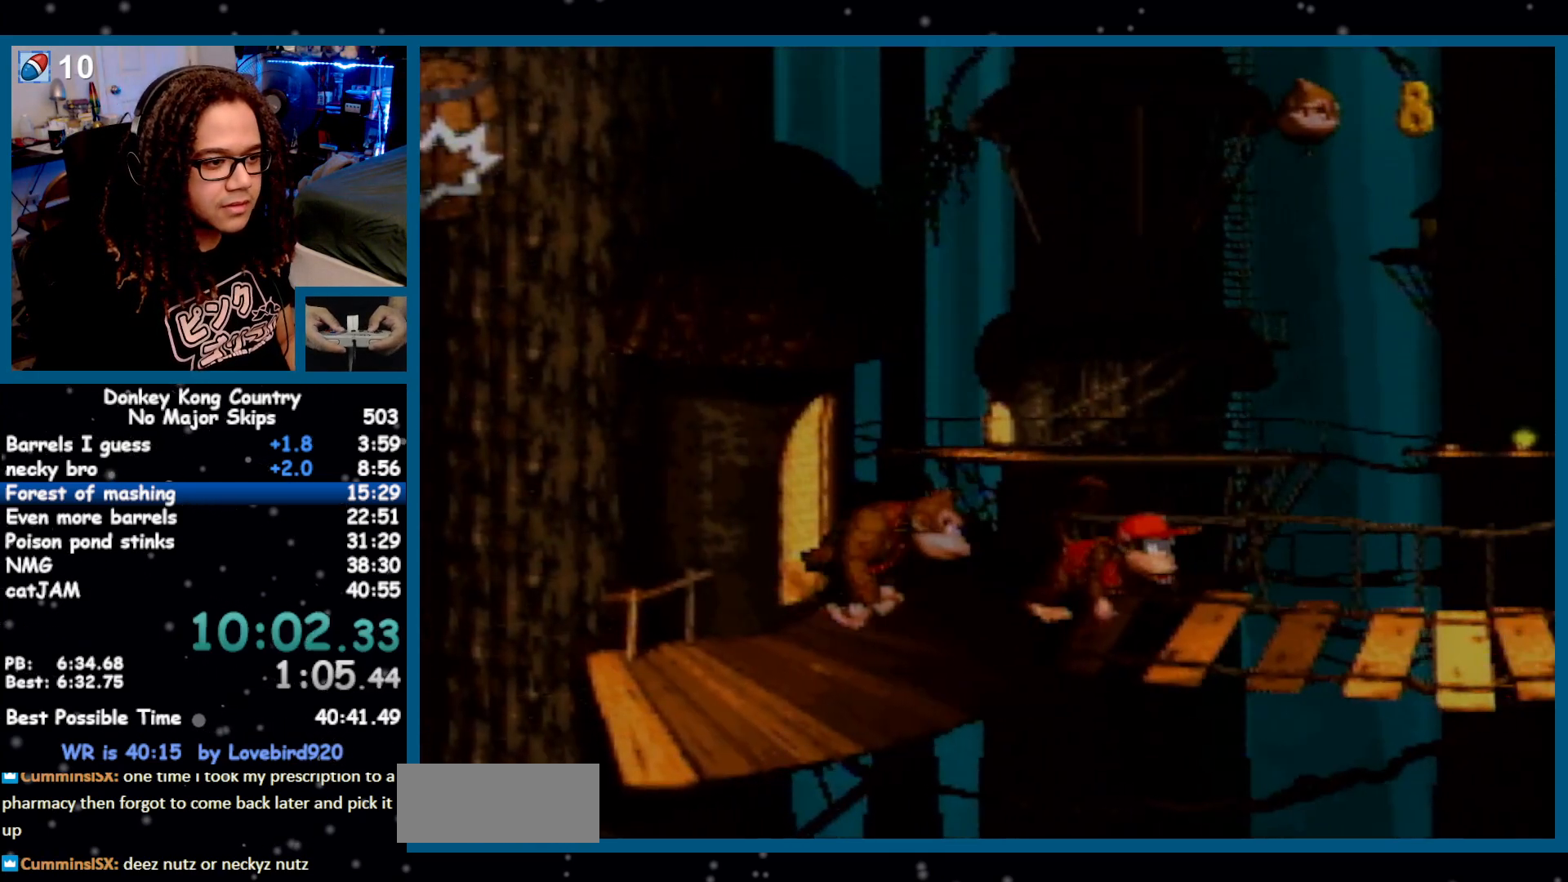
{"buttons": ["Y", "DPAD_RIGHT"], "events": [[417, "Y", "up"], [450, "Y", "down"]]}
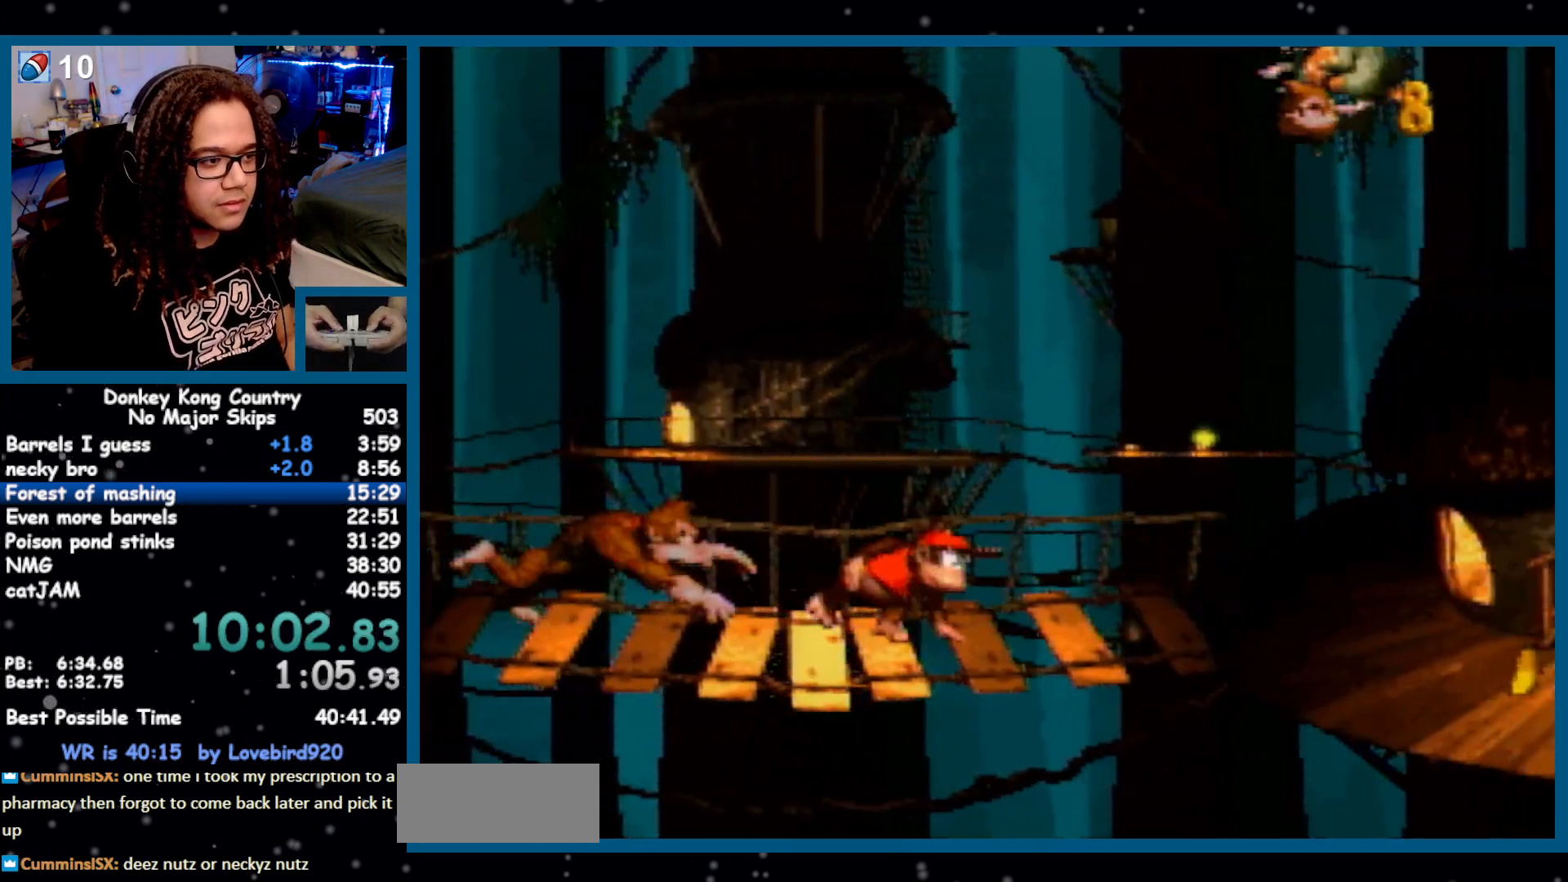
{"buttons": ["Y", "DPAD_RIGHT"], "events": [[17, "Y", "up"], [400, "Y", "down"]]}
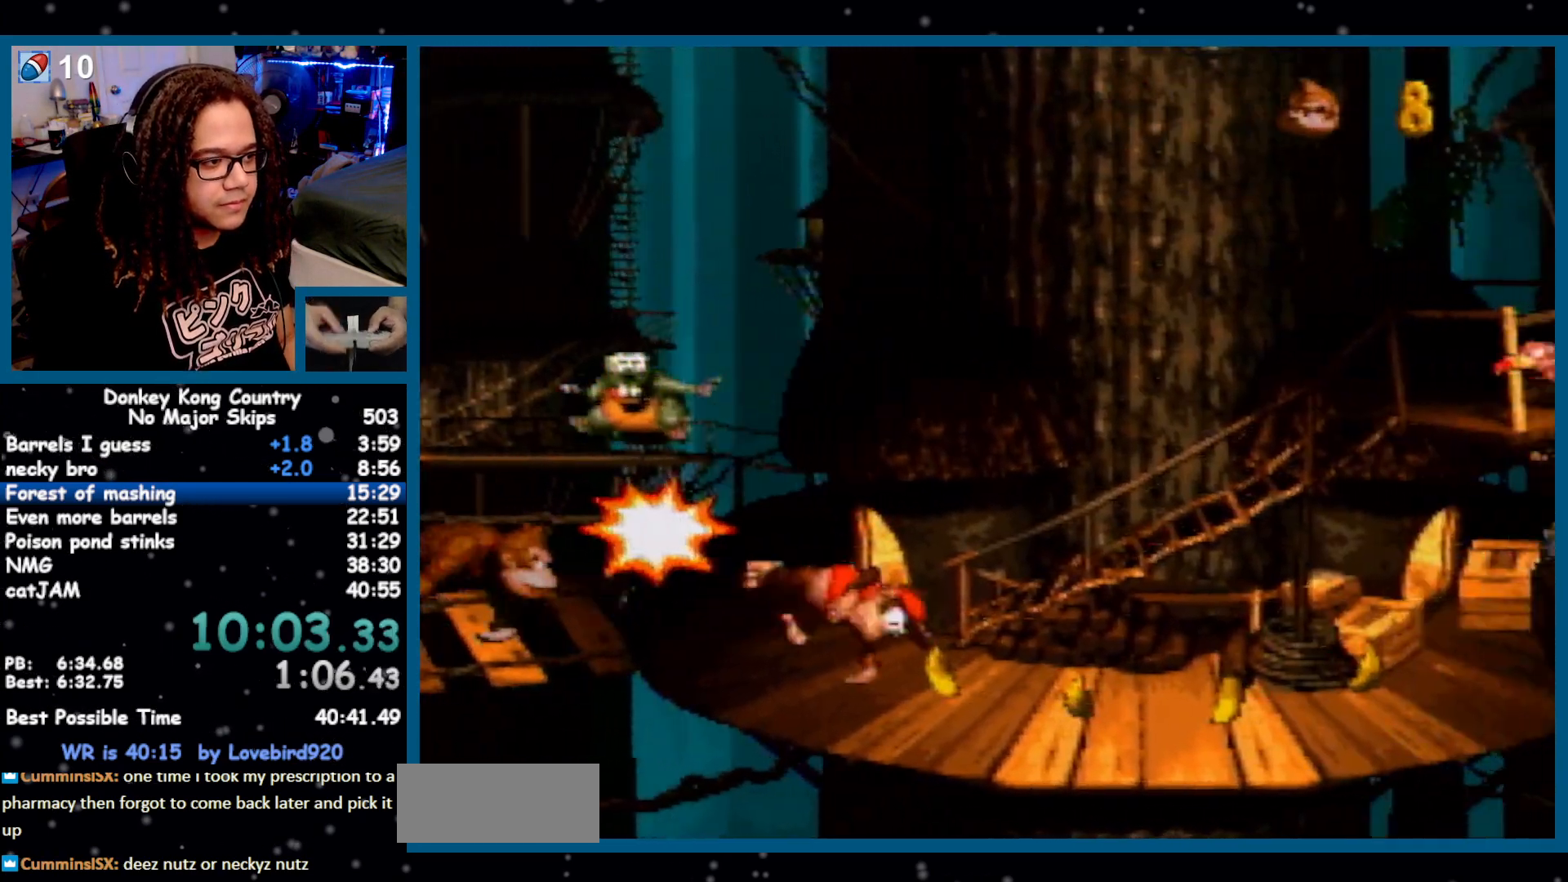
{"buttons": ["Y", "DPAD_RIGHT"], "events": [[250, "START", "down"], [300, "START", "up"]]}
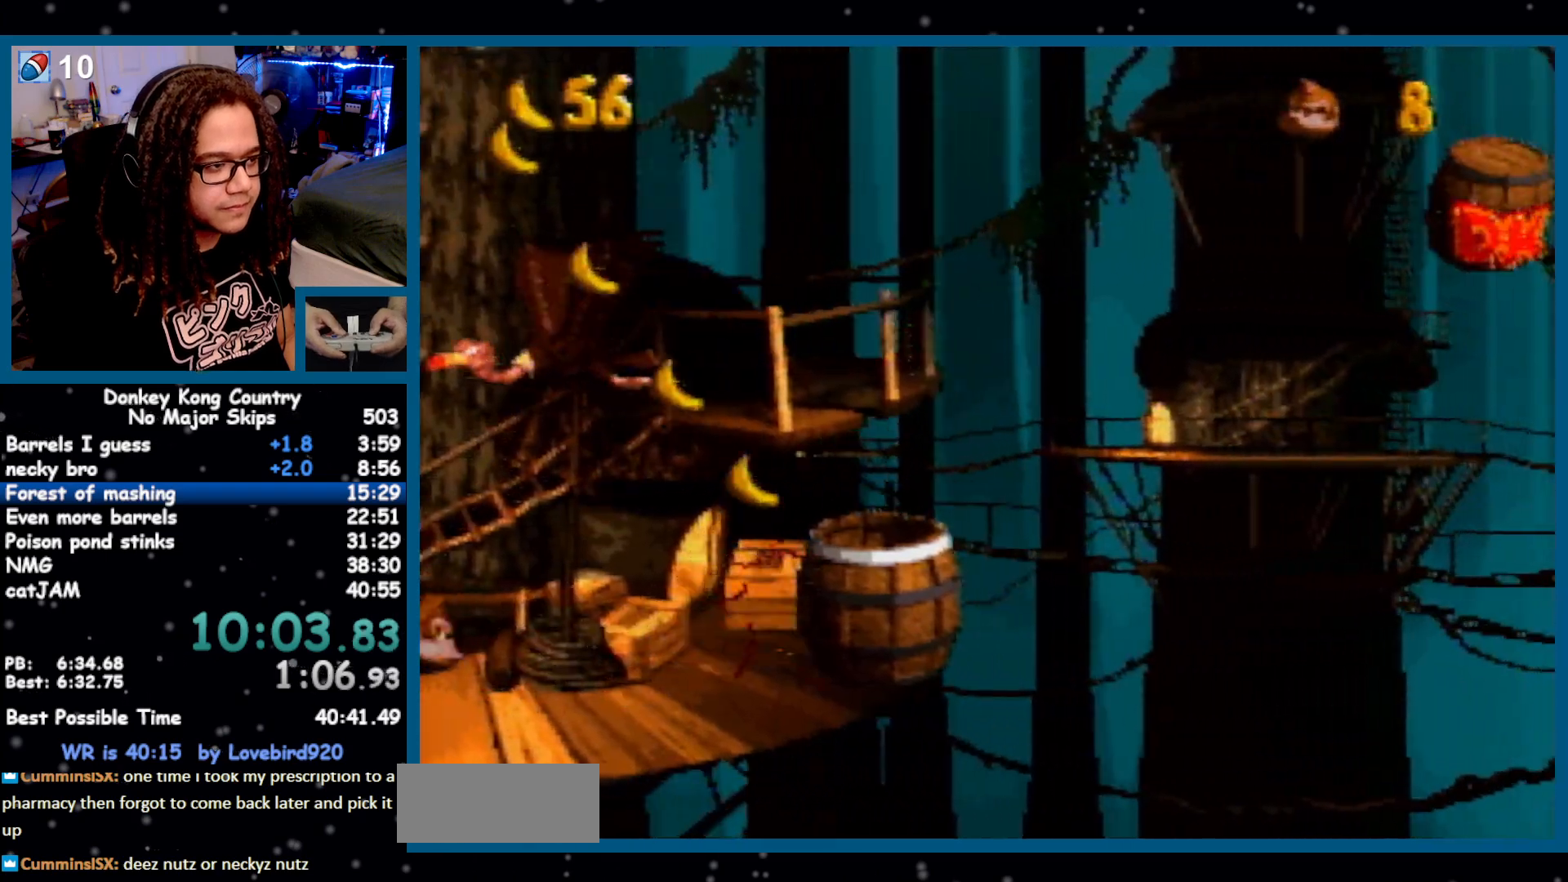
{"buttons": ["B", "Y", "DPAD_RIGHT"], "events": [[417, "B", "down"]]}
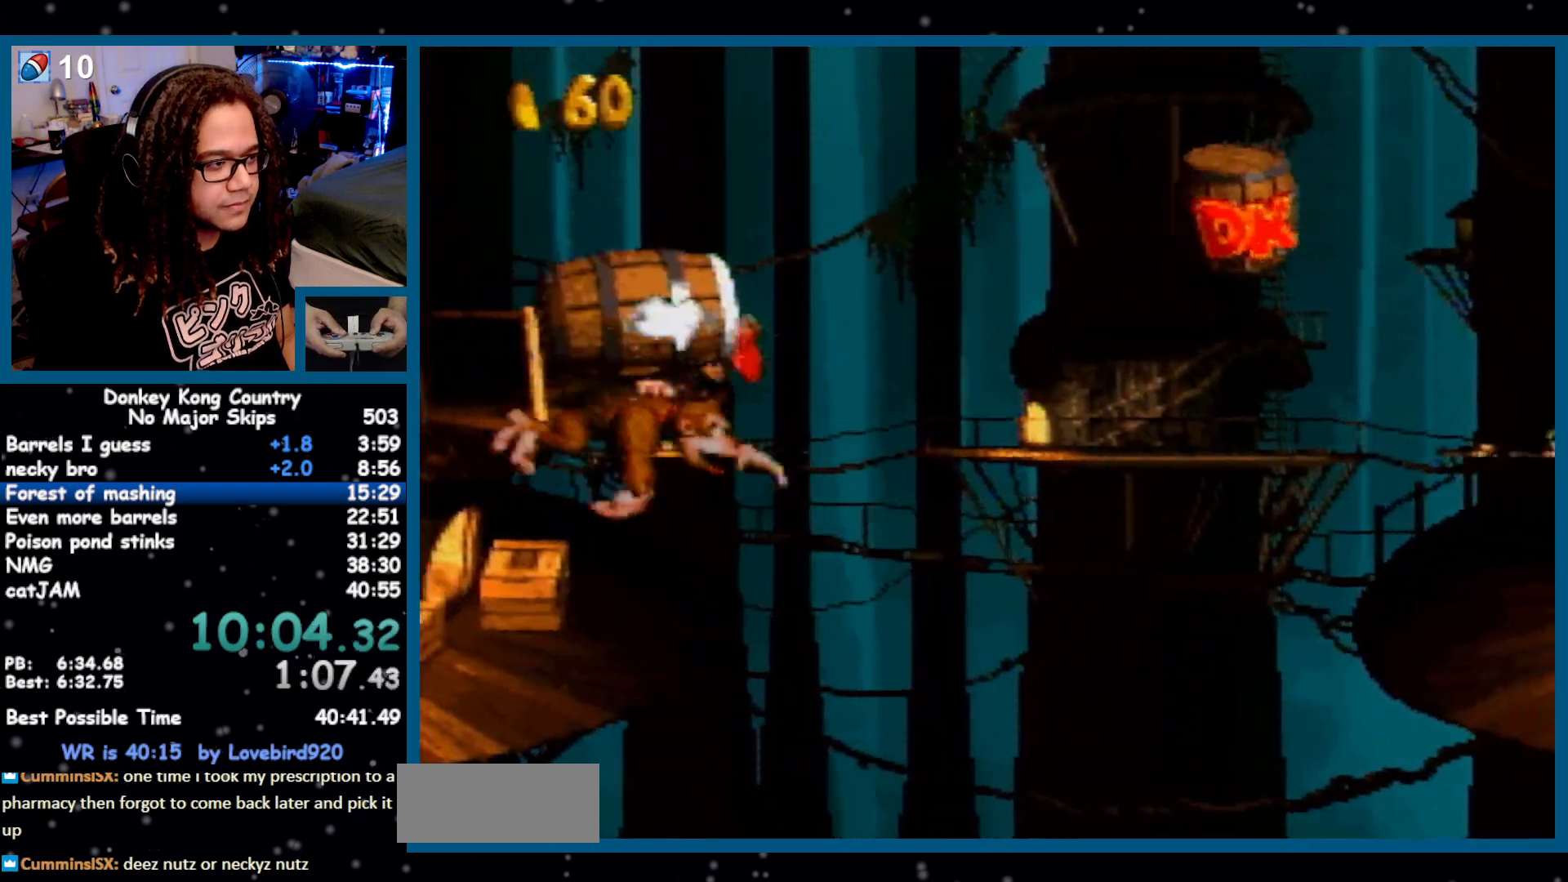
{"buttons": ["Y", "DPAD_RIGHT"], "events": [[17, "B", "up"], [367, "B", "down"], [483, "B", "up"]]}
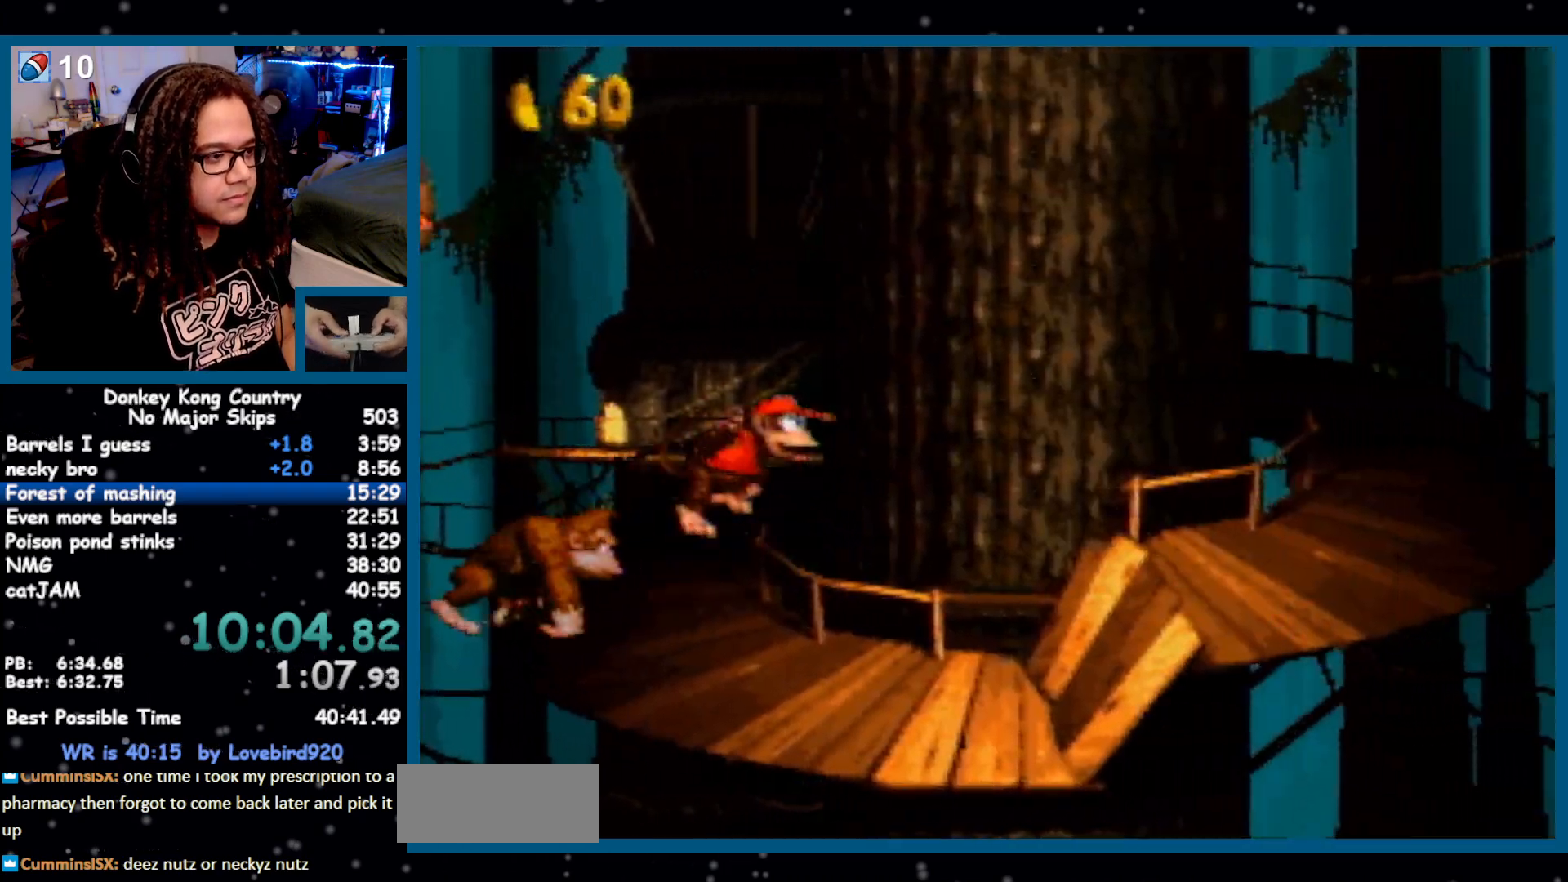
{"buttons": ["Y", "DPAD_RIGHT"], "events": [[433, "Y", "up"], [467, "Y", "down"]]}
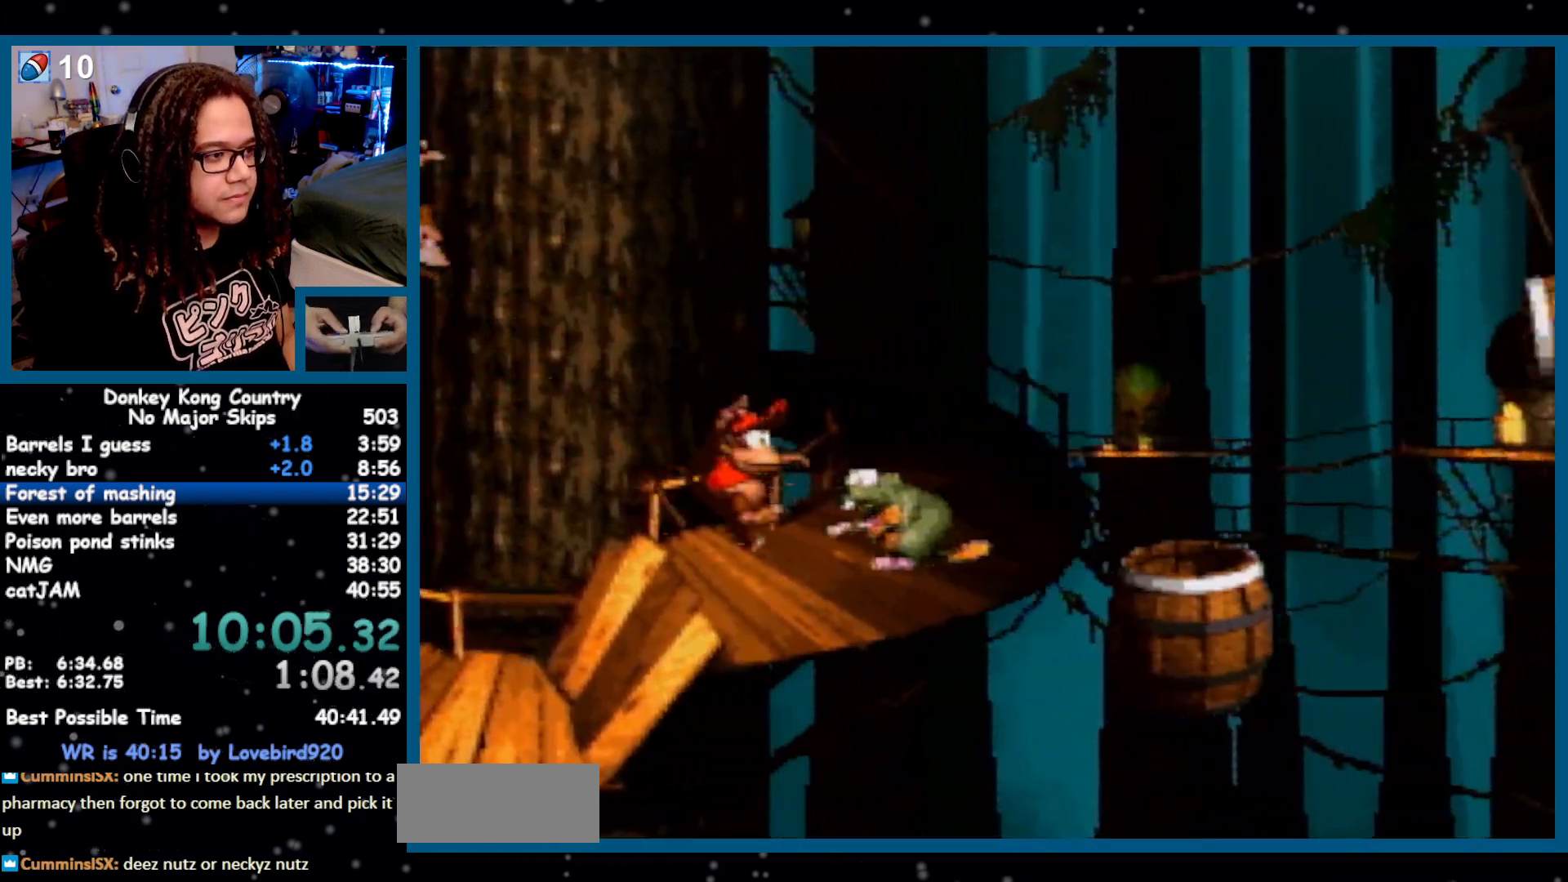
{"buttons": ["Y", "DPAD_RIGHT"], "events": [[50, "Y", "up"], [300, "Y", "down"]]}
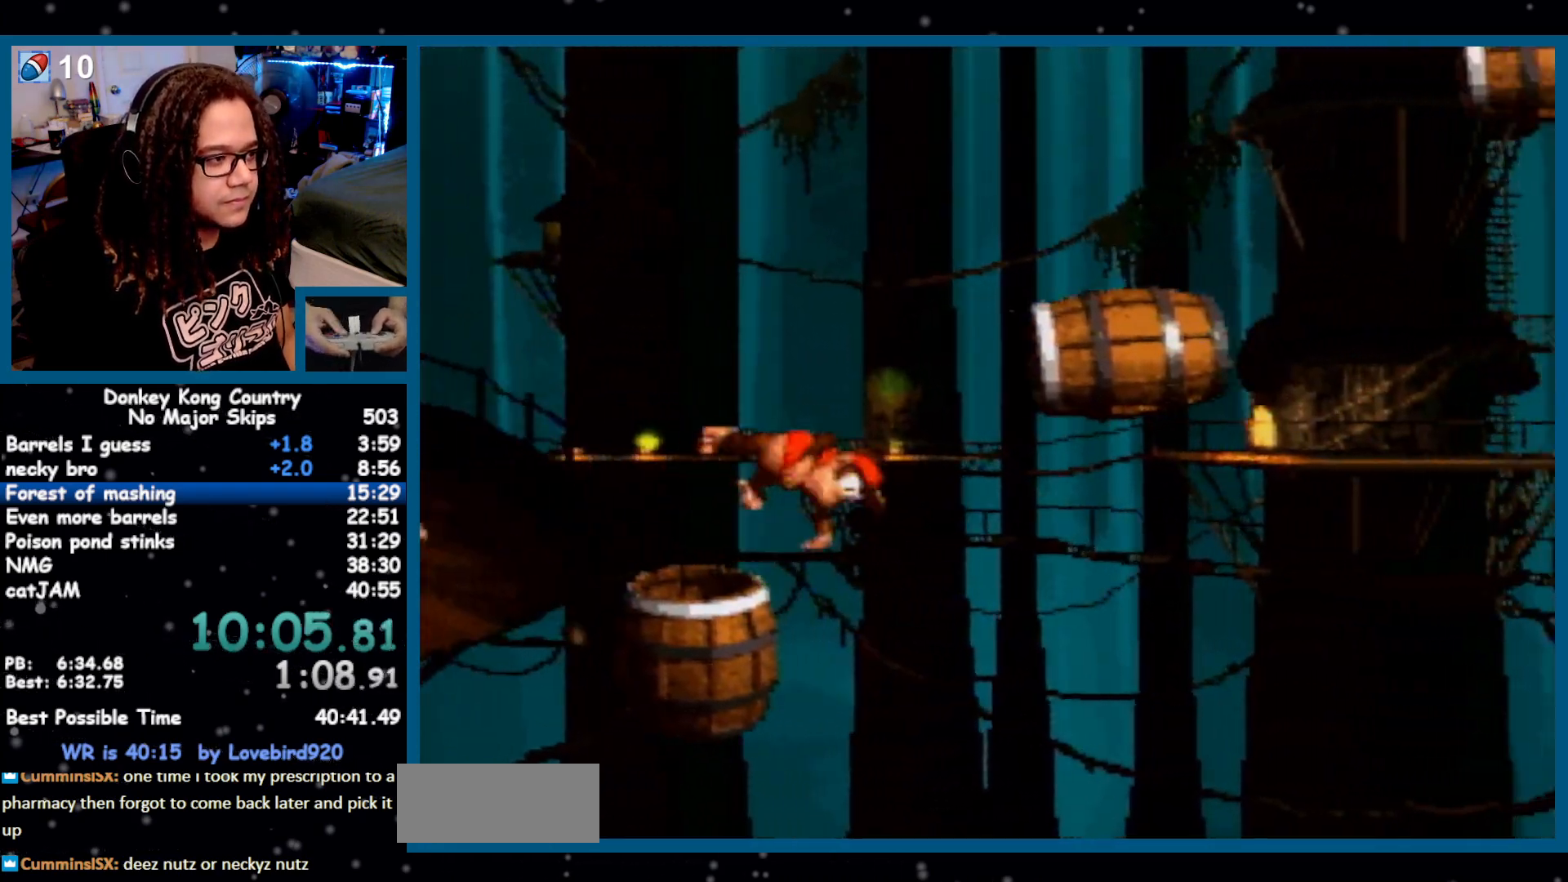
{"buttons": ["DPAD_RIGHT"], "events": [[17, "B", "down"], [117, "B", "up"], [233, "Y", "up"]]}
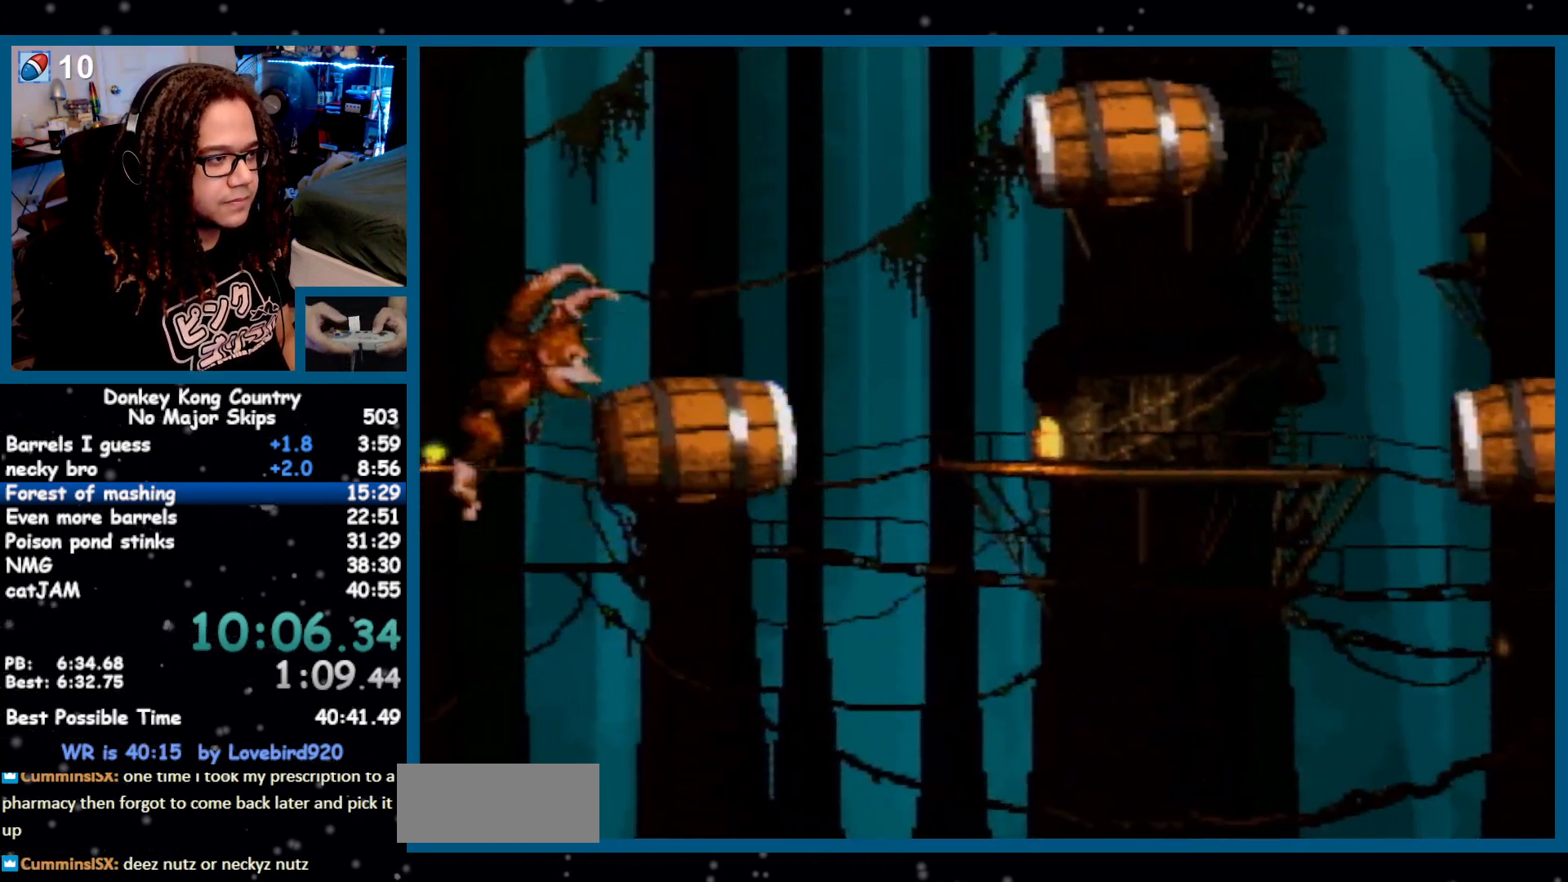
{"buttons": ["DPAD_RIGHT"], "events": [[17, "Y", "down"], [117, "Y", "up"]]}
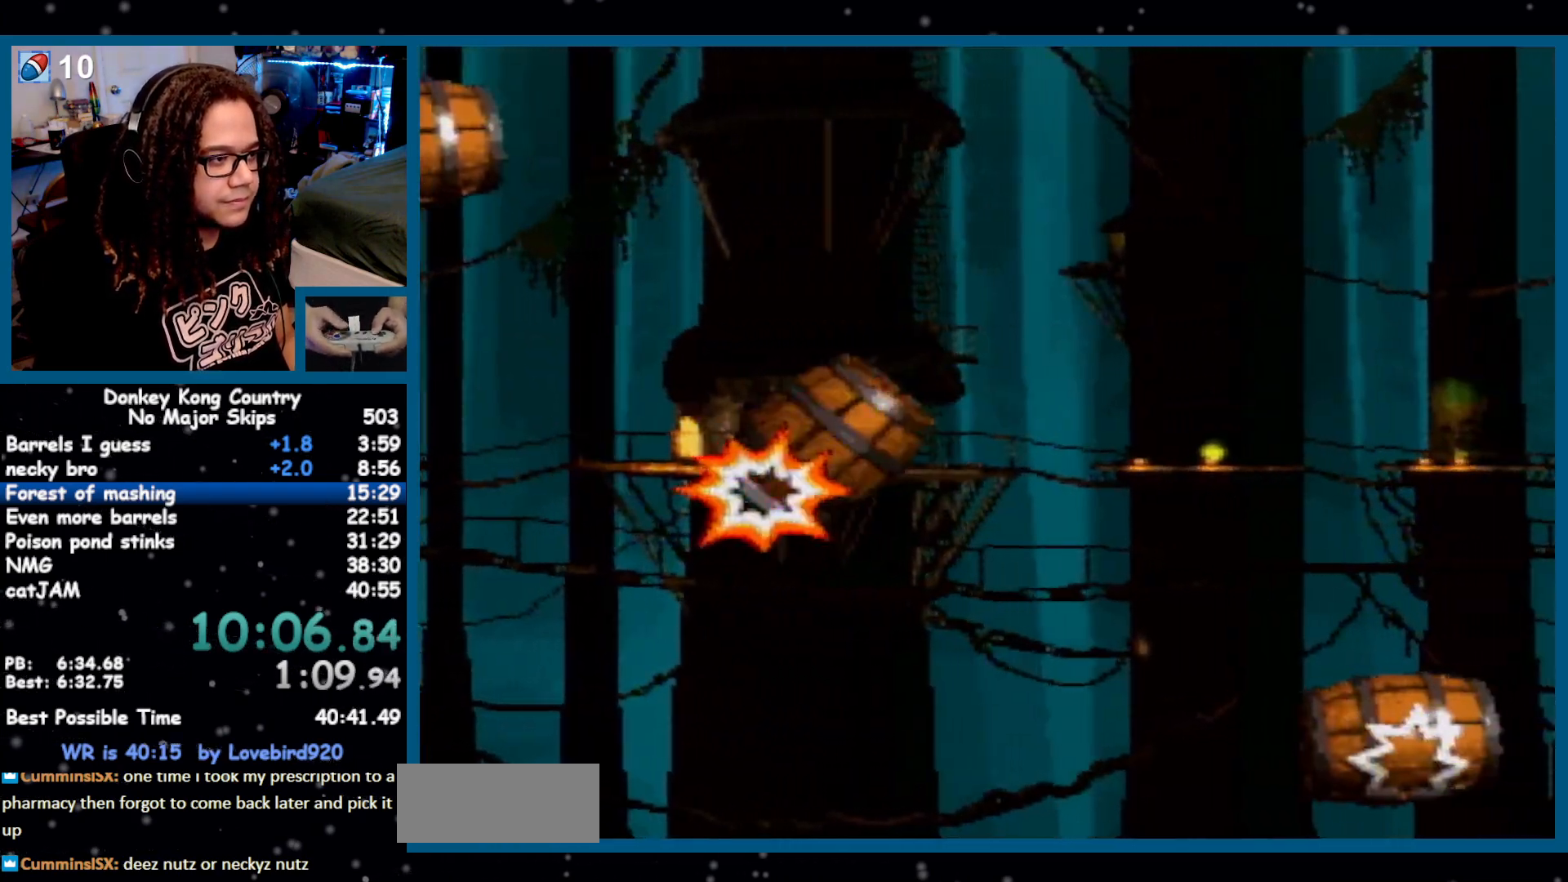
{"buttons": ["Y", "DPAD_RIGHT"], "events": [[433, "Y", "down"]]}
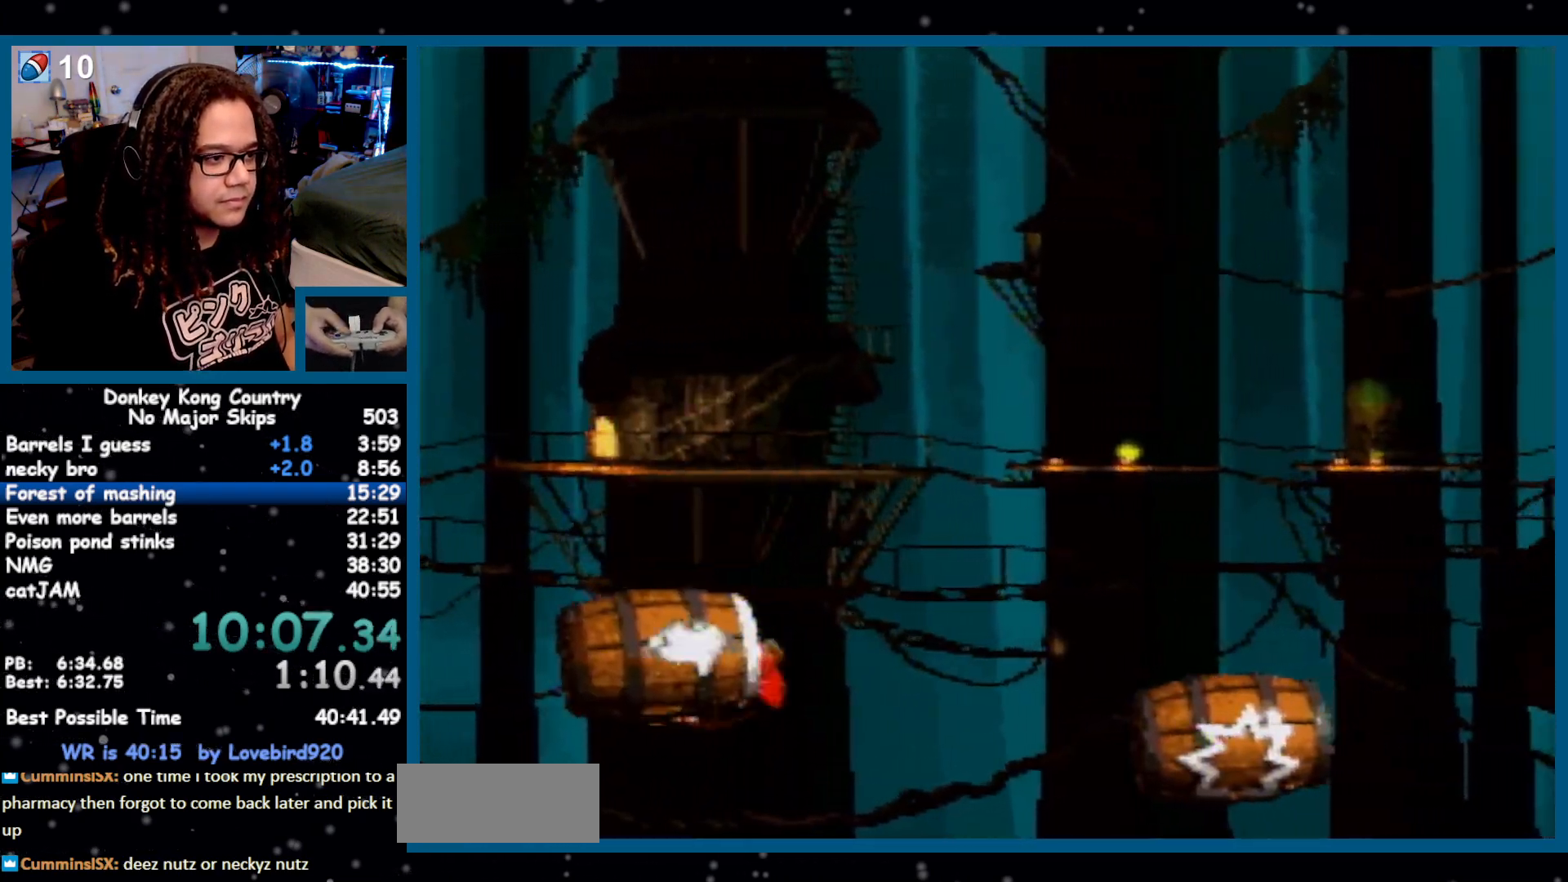
{"buttons": ["Y", "DPAD_RIGHT"], "events": []}